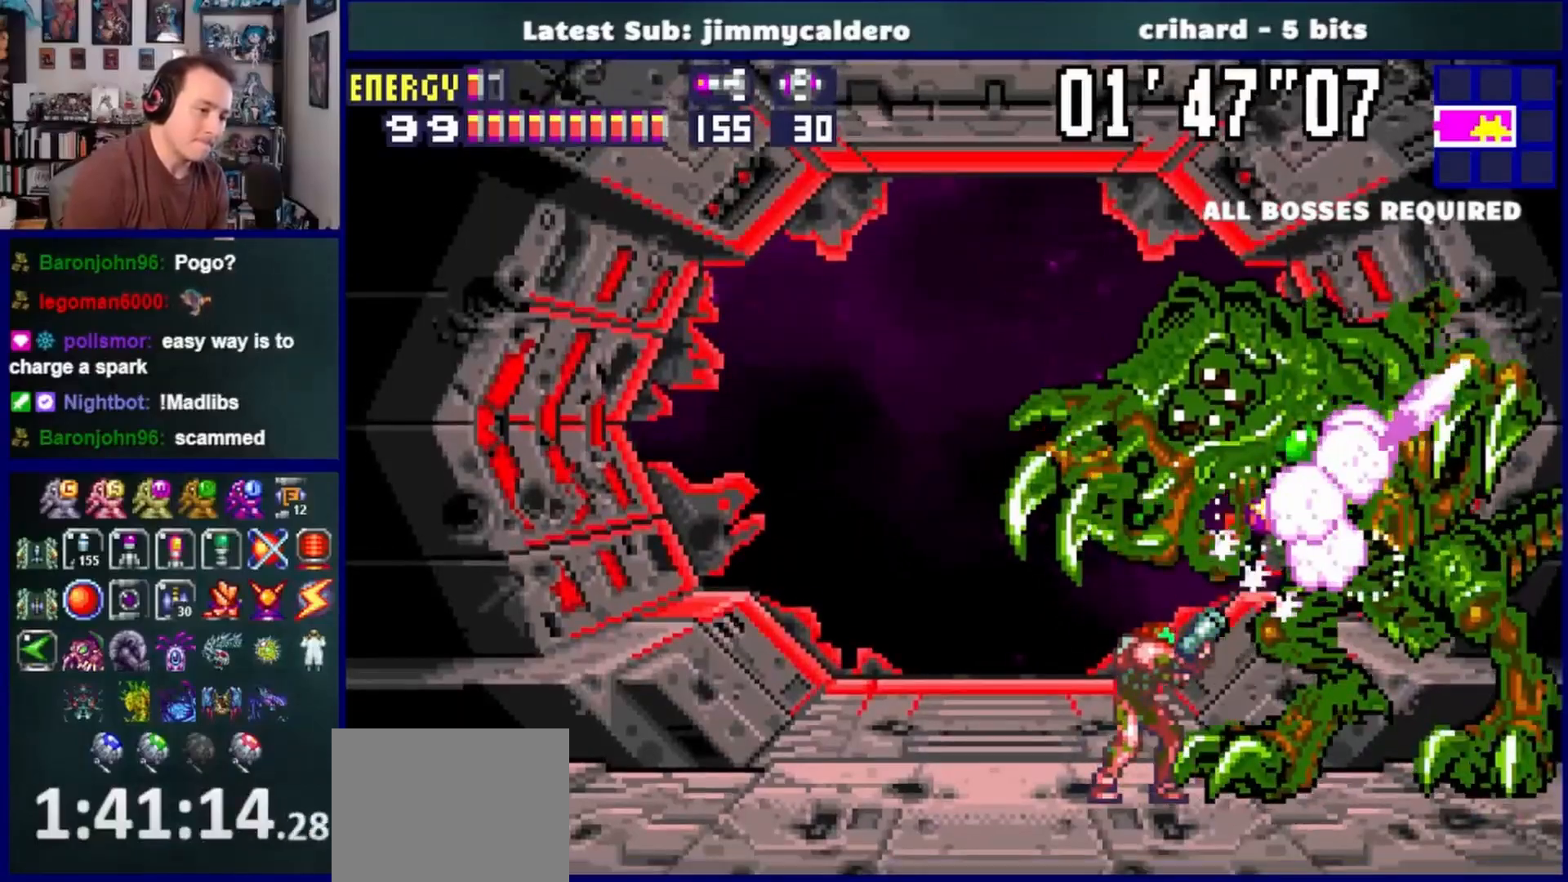
Gameplay with a controller (PlayStation layout); each line is a JSON object with the inputs held at the frame after it. "events" lists button and stick changes between this image and that frame as [ms after this image, input, new state], when the widget could be followed in between. Not read: L2 R2.
{"buttons": ["L1"], "left_stick": "center", "right_stick": "center"}
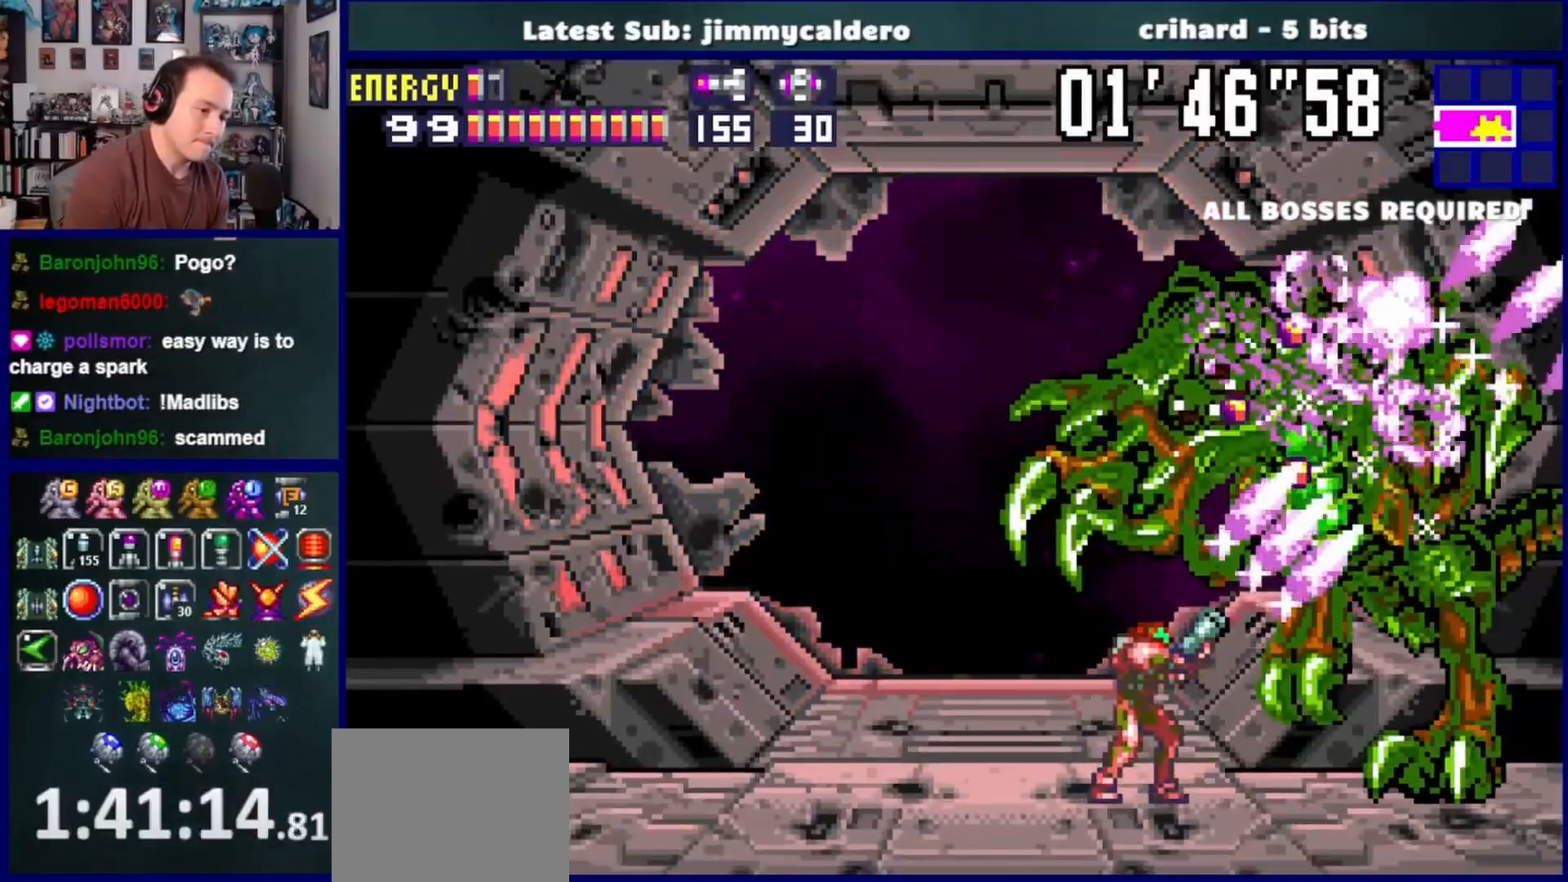
{"buttons": ["DPAD_LEFT"], "left_stick": "center", "right_stick": "center", "events": [[50, "SQUARE", "down"], [133, "SQUARE", "up"], [200, "SQUARE", "down"], [283, "SQUARE", "up"], [450, "DPAD_LEFT", "down"], [450, "L1", "up"]]}
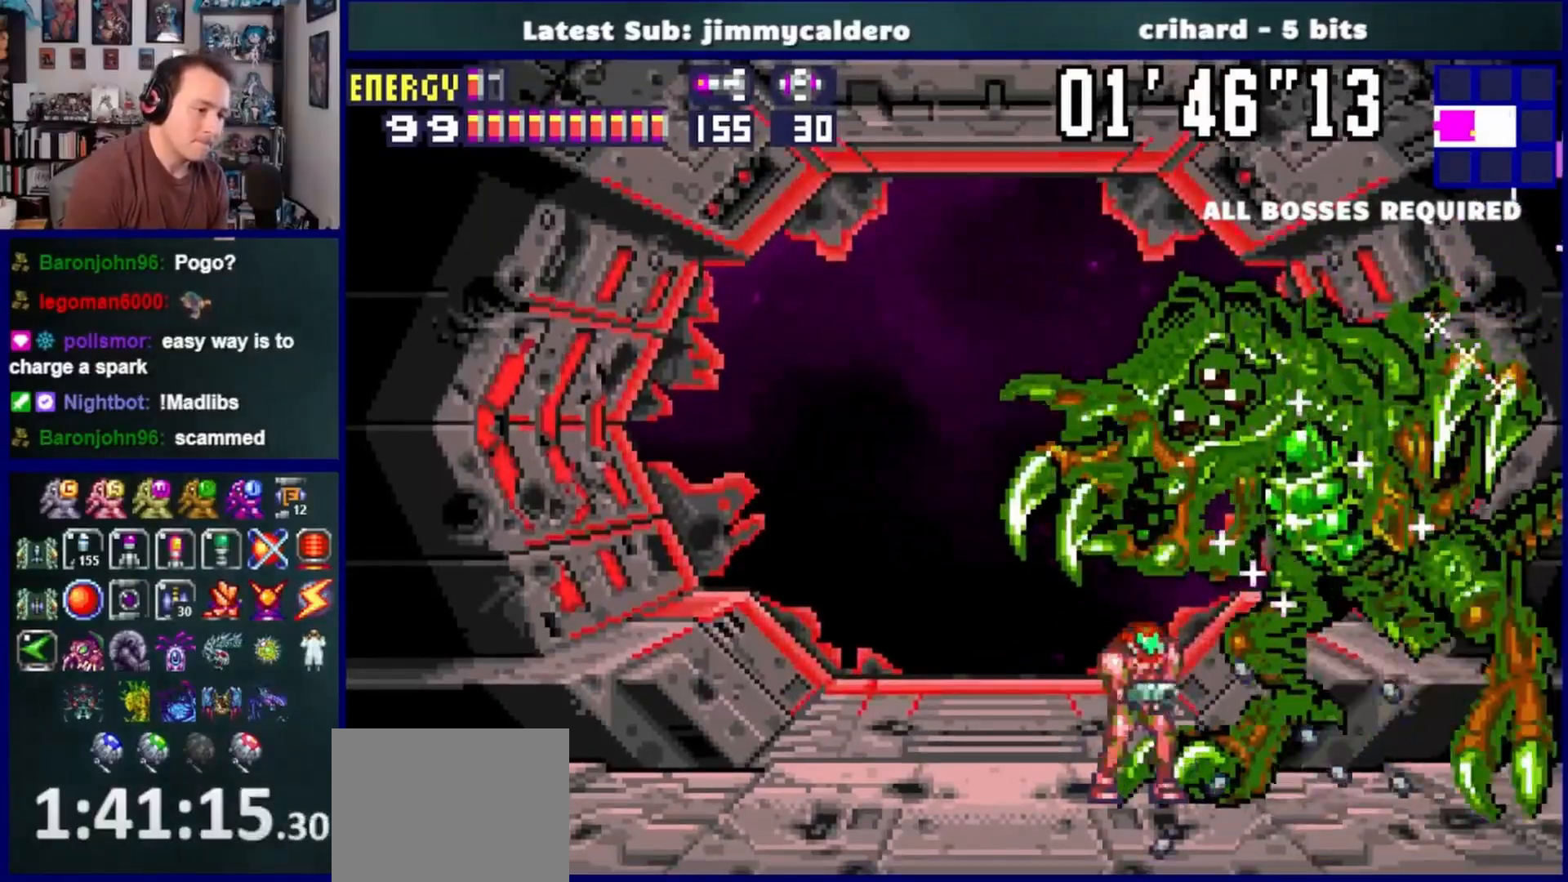
{"buttons": ["R1"], "left_stick": "center", "right_stick": "center", "events": [[250, "R1", "down"], [283, "DPAD_LEFT", "up"], [333, "DPAD_DOWN", "down"], [467, "DPAD_DOWN", "up"]]}
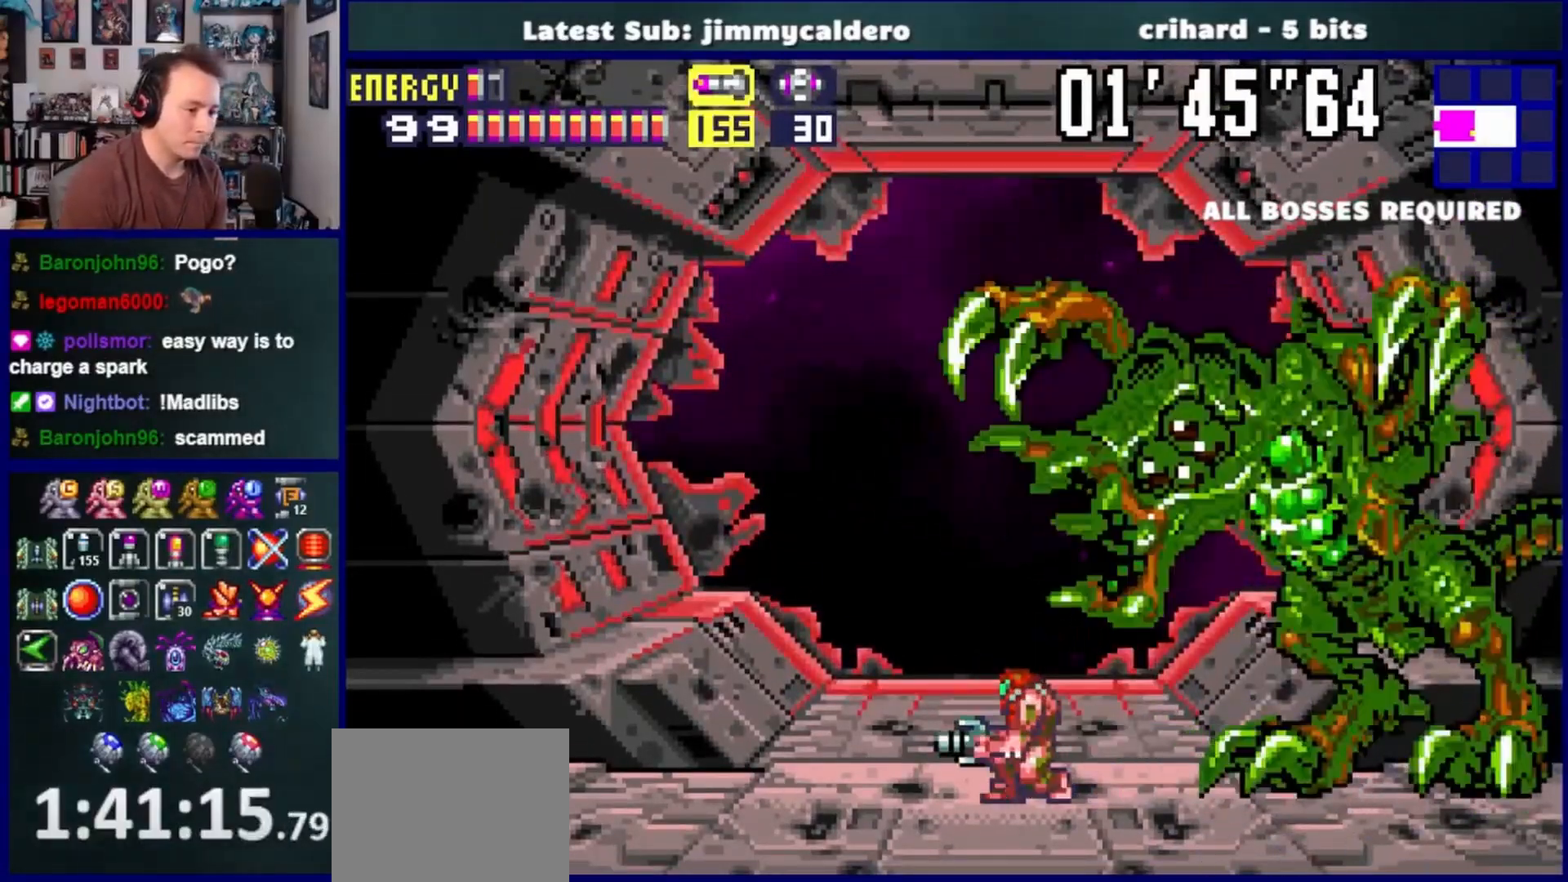
{"buttons": [], "left_stick": "center", "right_stick": "center", "events": [[17, "DPAD_DOWN", "down"], [150, "SQUARE", "down"], [167, "DPAD_DOWN", "up"], [250, "SQUARE", "up"], [283, "DPAD_LEFT", "down"], [283, "DPAD_UP", "down"], [300, "R1", "up"], [383, "DPAD_UP", "up"], [433, "DPAD_LEFT", "up"]]}
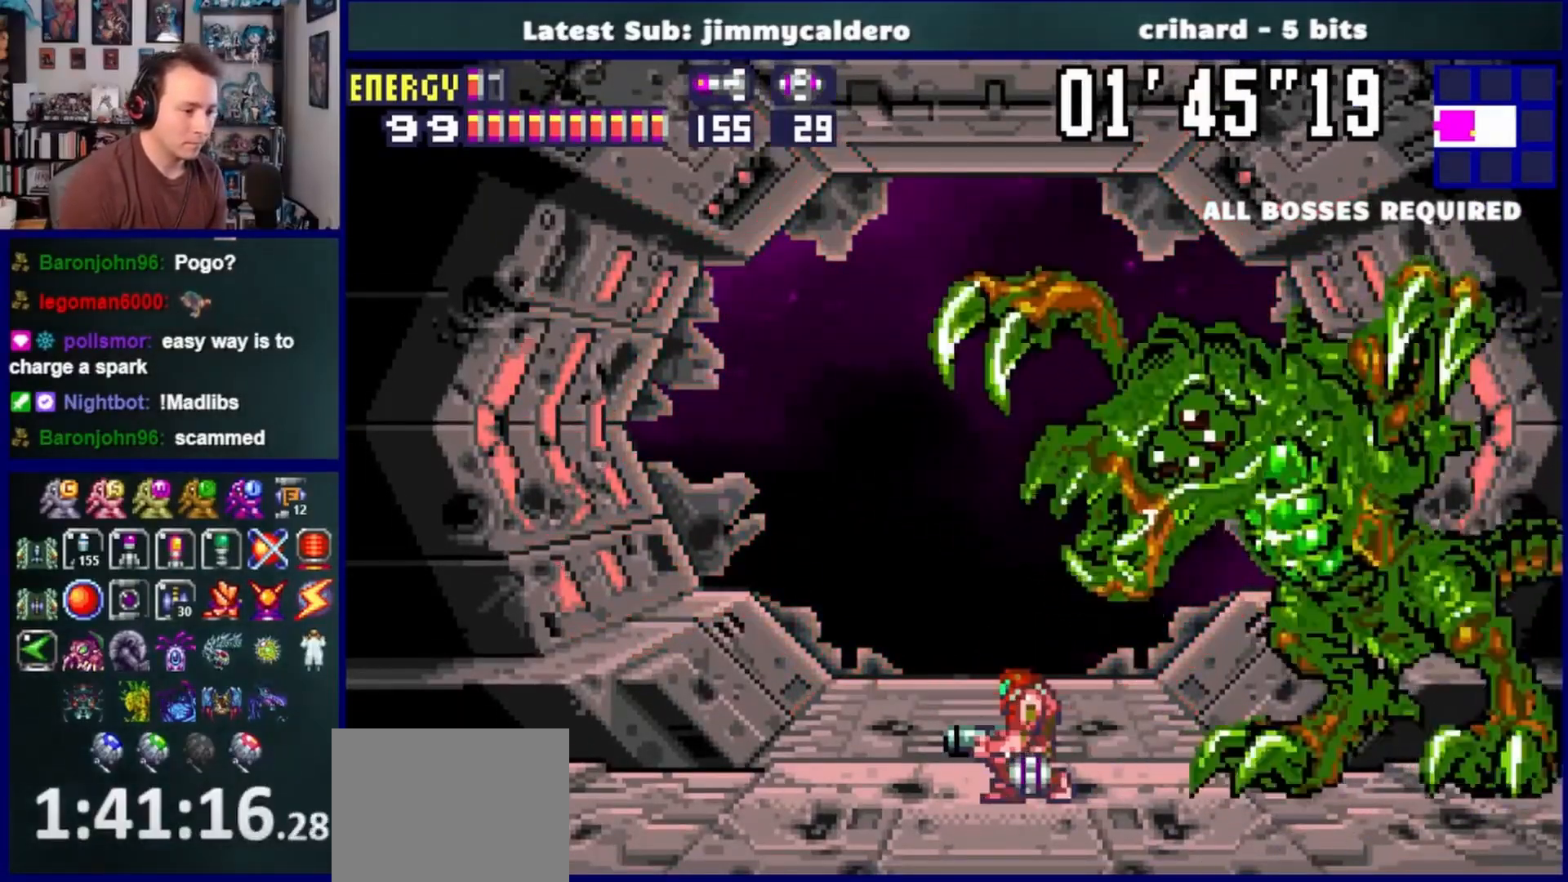
{"buttons": [], "left_stick": "center", "right_stick": "center", "events": [[17, "DPAD_UP", "down"], [117, "DPAD_UP", "up"], [317, "DPAD_LEFT", "down"], [467, "DPAD_LEFT", "up"]]}
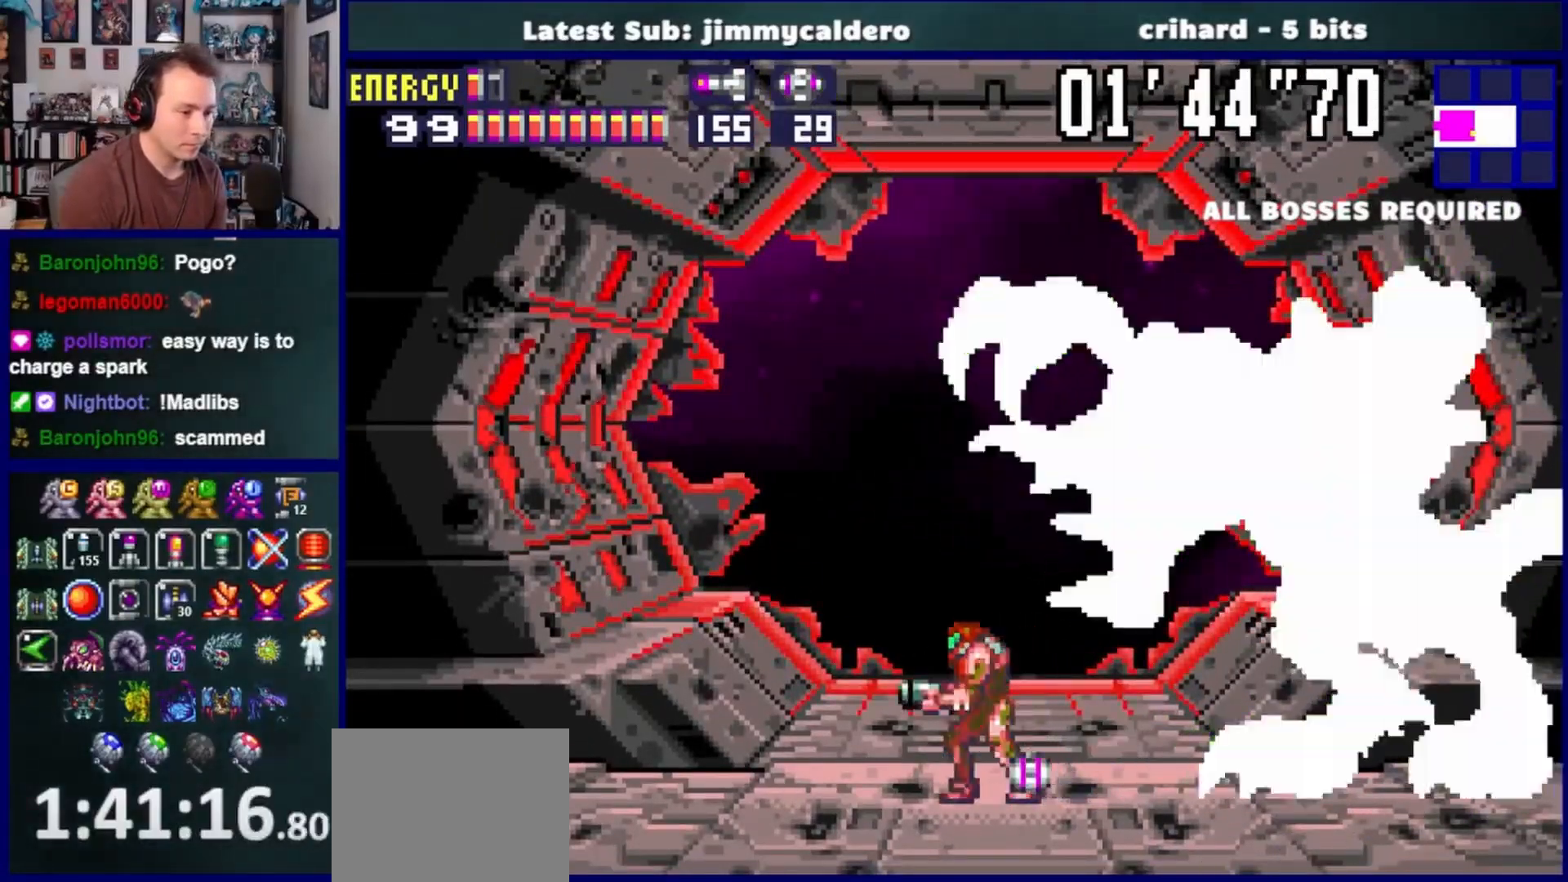
{"buttons": [], "left_stick": "center", "right_stick": "center", "events": [[400, "DPAD_RIGHT", "down"], [467, "DPAD_RIGHT", "up"]]}
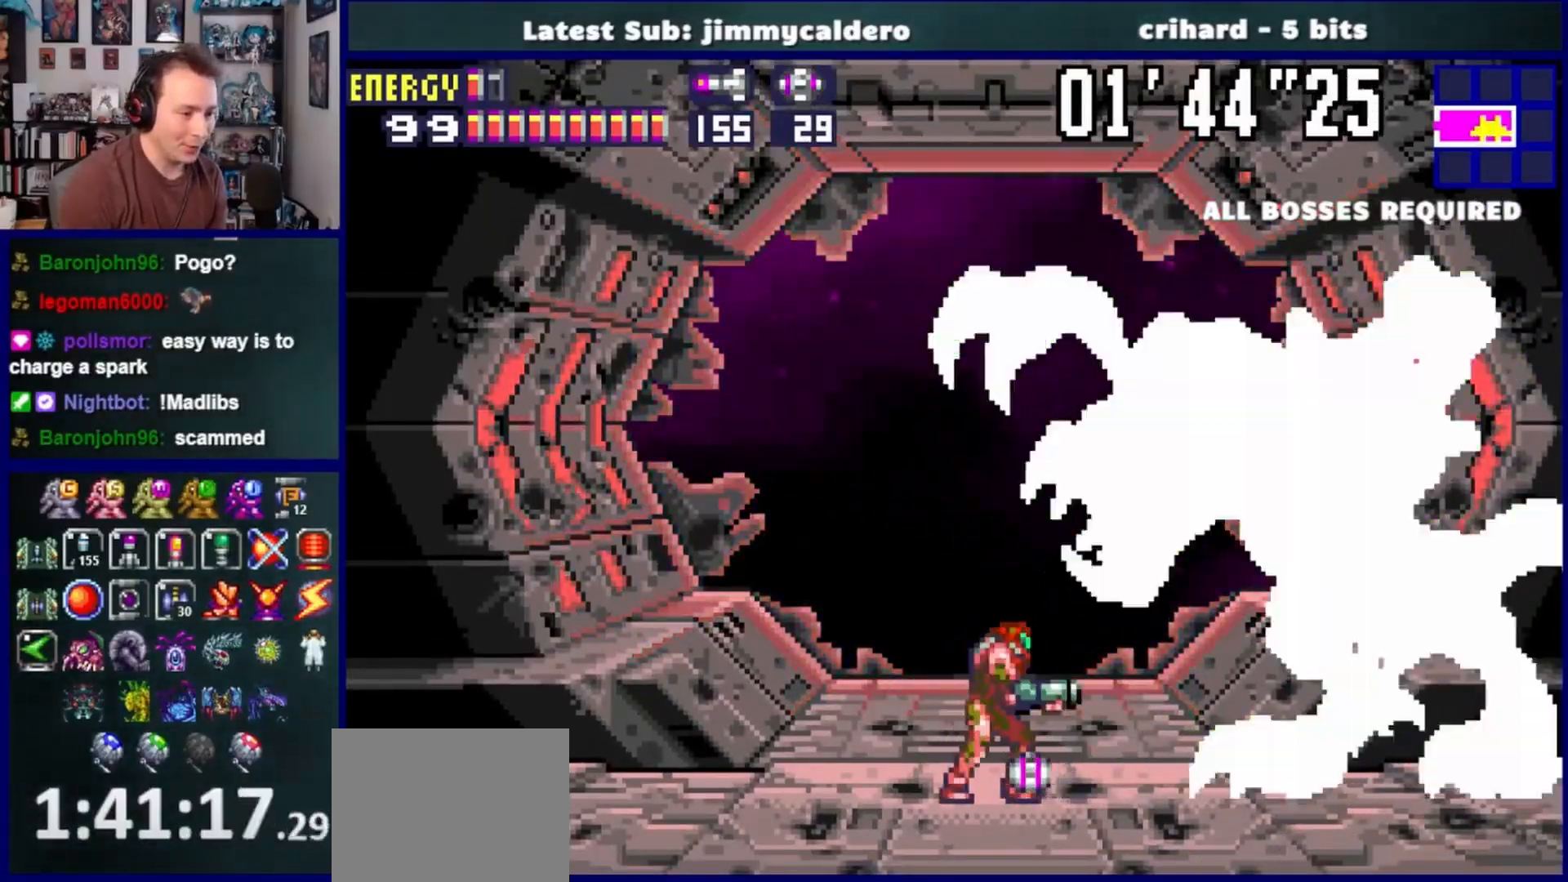
{"buttons": [], "left_stick": "center", "right_stick": "center", "events": [[317, "DPAD_LEFT", "down"], [417, "DPAD_LEFT", "up"]]}
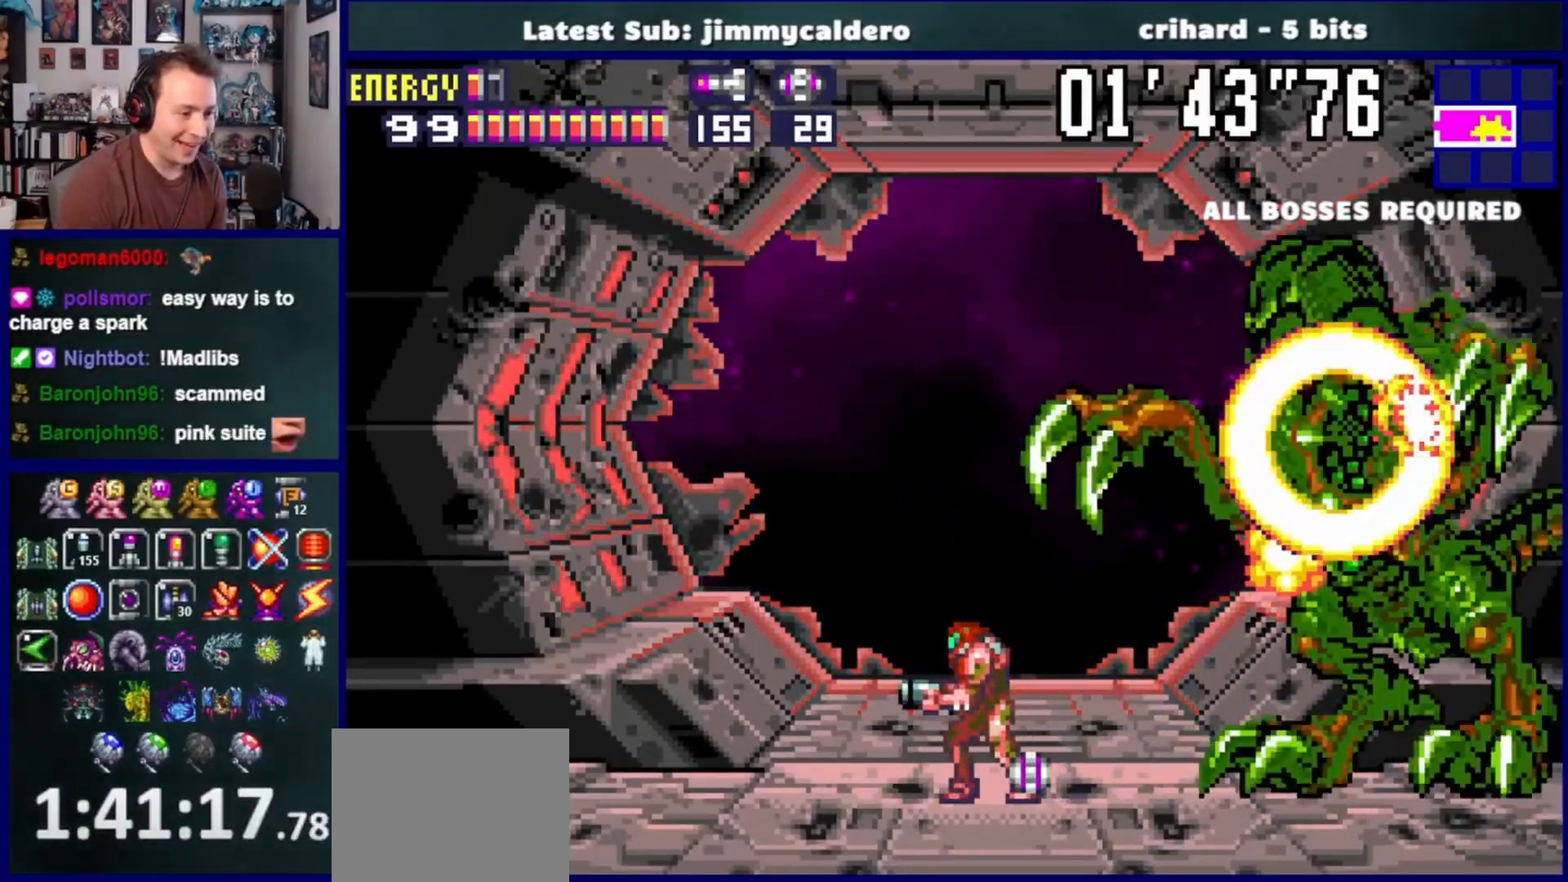
{"buttons": ["CROSS", "DPAD_DOWN"], "left_stick": "center", "right_stick": "center", "events": [[200, "CROSS", "down"], [433, "DPAD_DOWN", "down"]]}
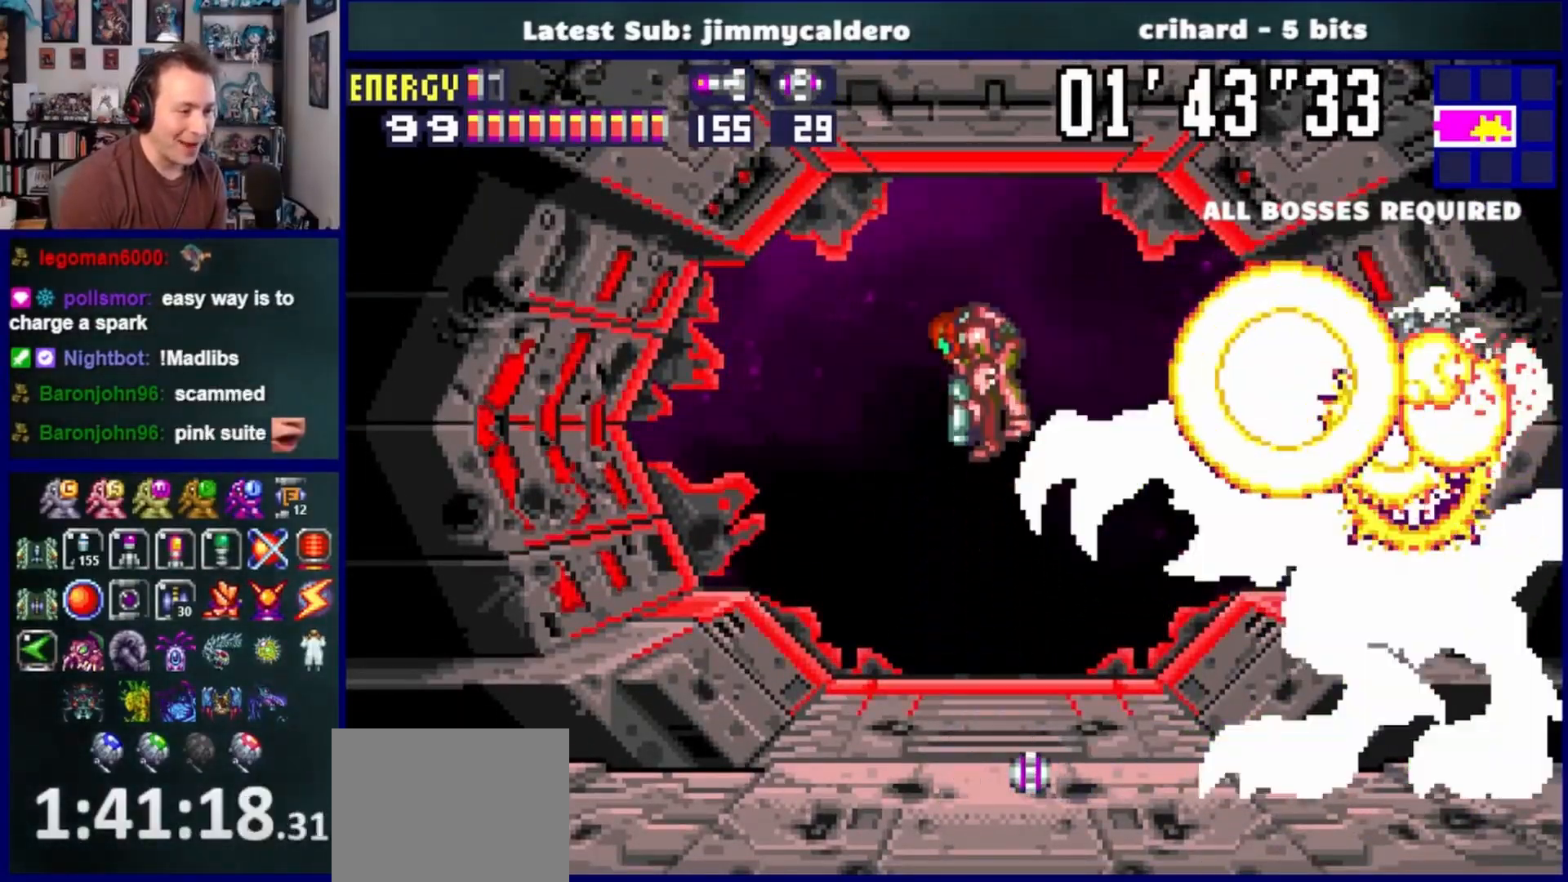
{"buttons": ["SQUARE"], "left_stick": "center", "right_stick": "center", "events": [[83, "DPAD_DOWN", "up"], [133, "DPAD_DOWN", "down"], [267, "DPAD_DOWN", "up"], [383, "SQUARE", "down"], [400, "CROSS", "up"]]}
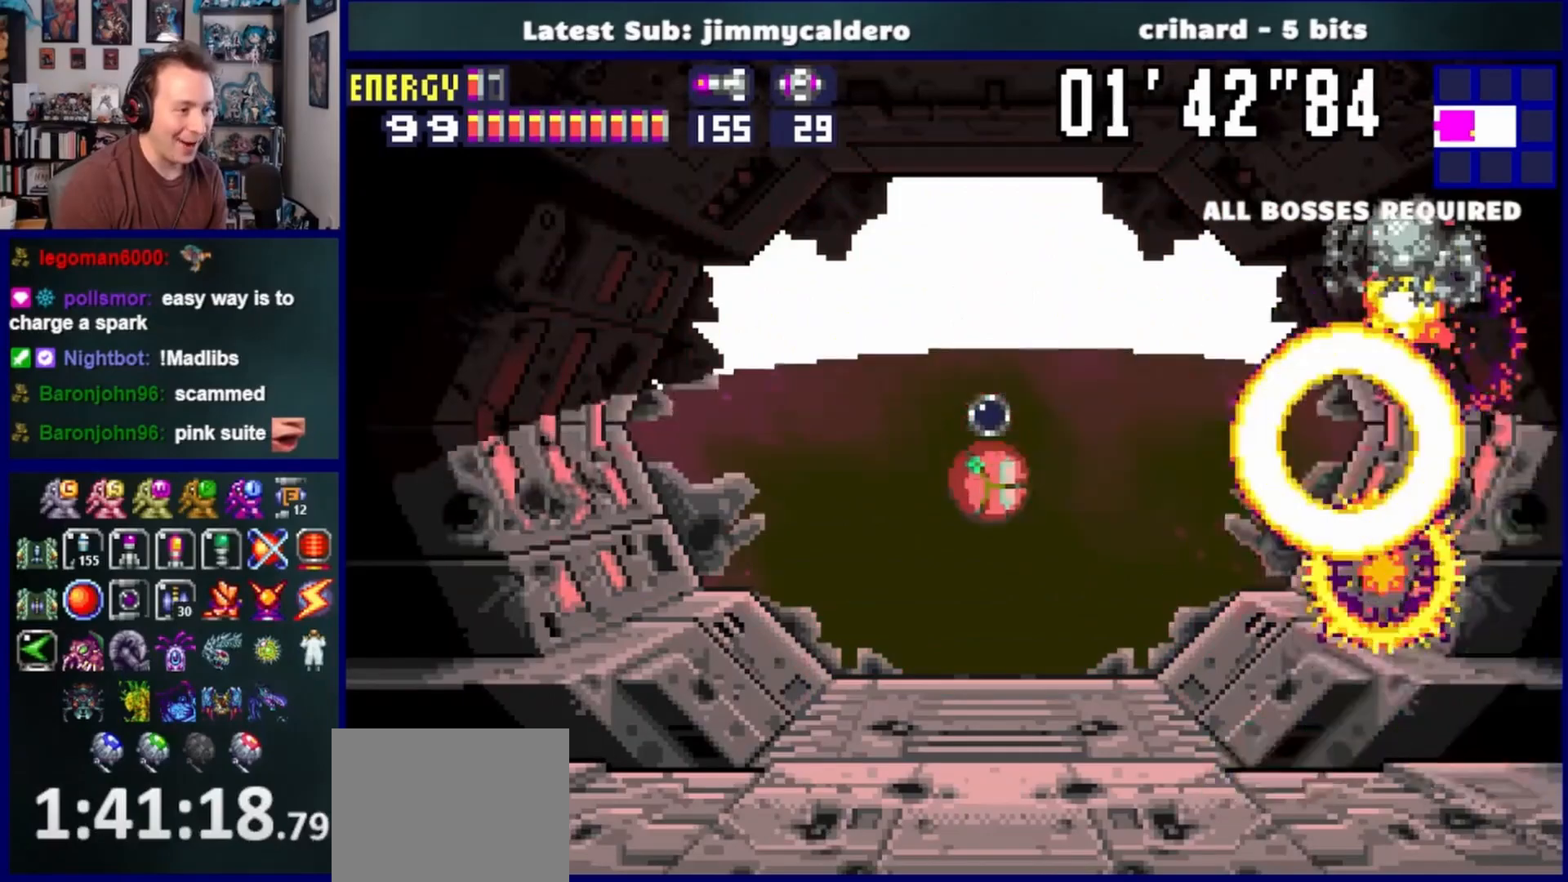
{"buttons": ["CROSS"], "left_stick": "center", "right_stick": "center", "events": [[17, "DPAD_UP", "down"], [17, "SQUARE", "up"], [167, "DPAD_UP", "up"], [483, "CROSS", "down"]]}
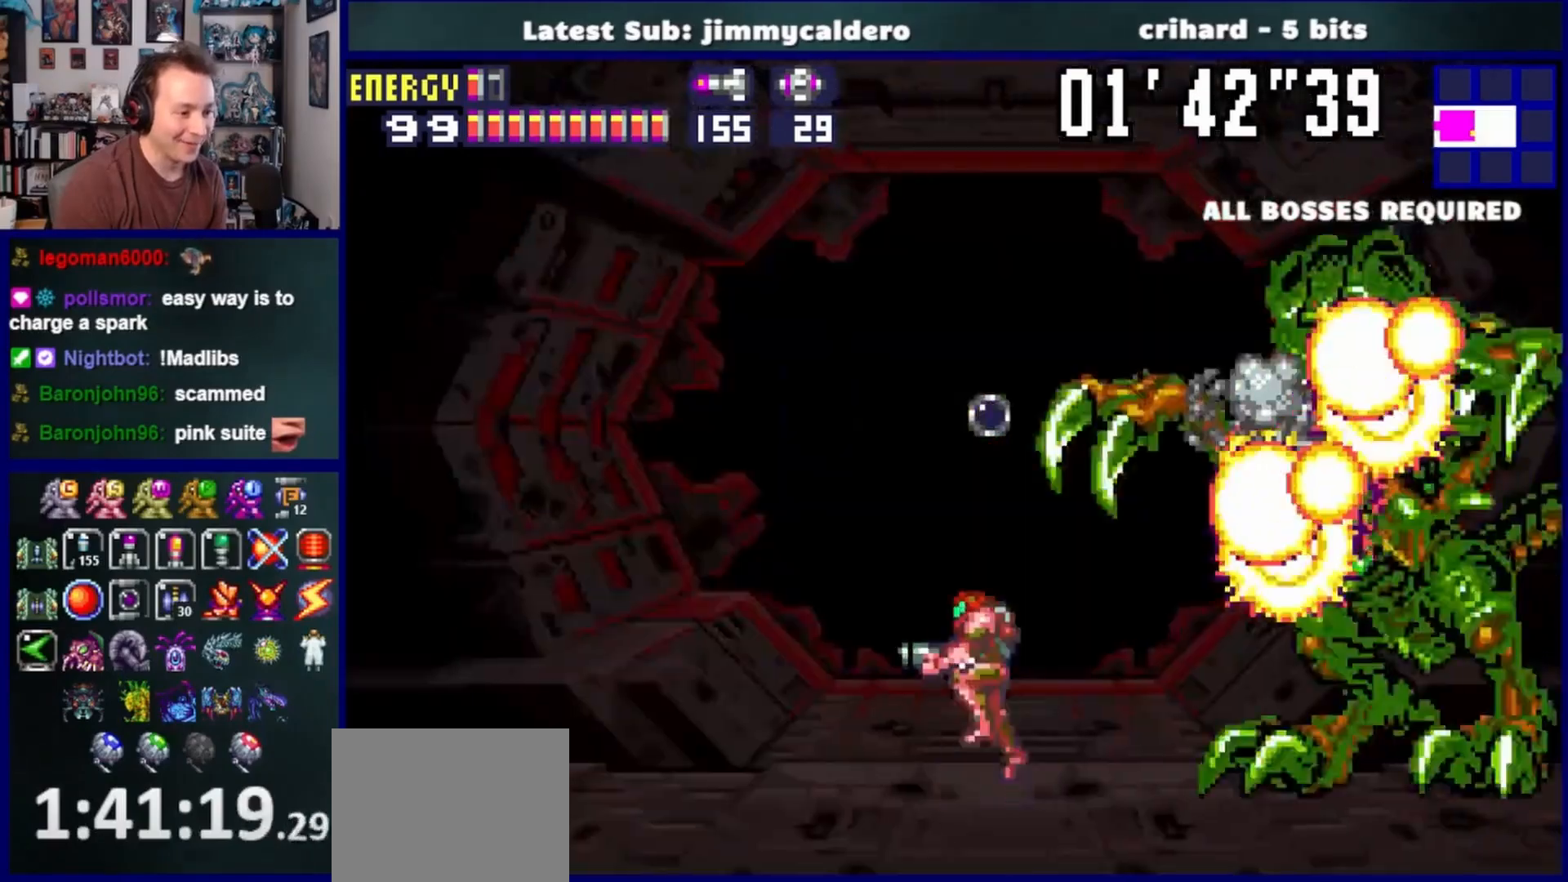
{"buttons": ["CROSS", "DPAD_DOWN"], "left_stick": "center", "right_stick": "center", "events": [[250, "DPAD_DOWN", "down"], [400, "DPAD_DOWN", "up"], [483, "DPAD_DOWN", "down"]]}
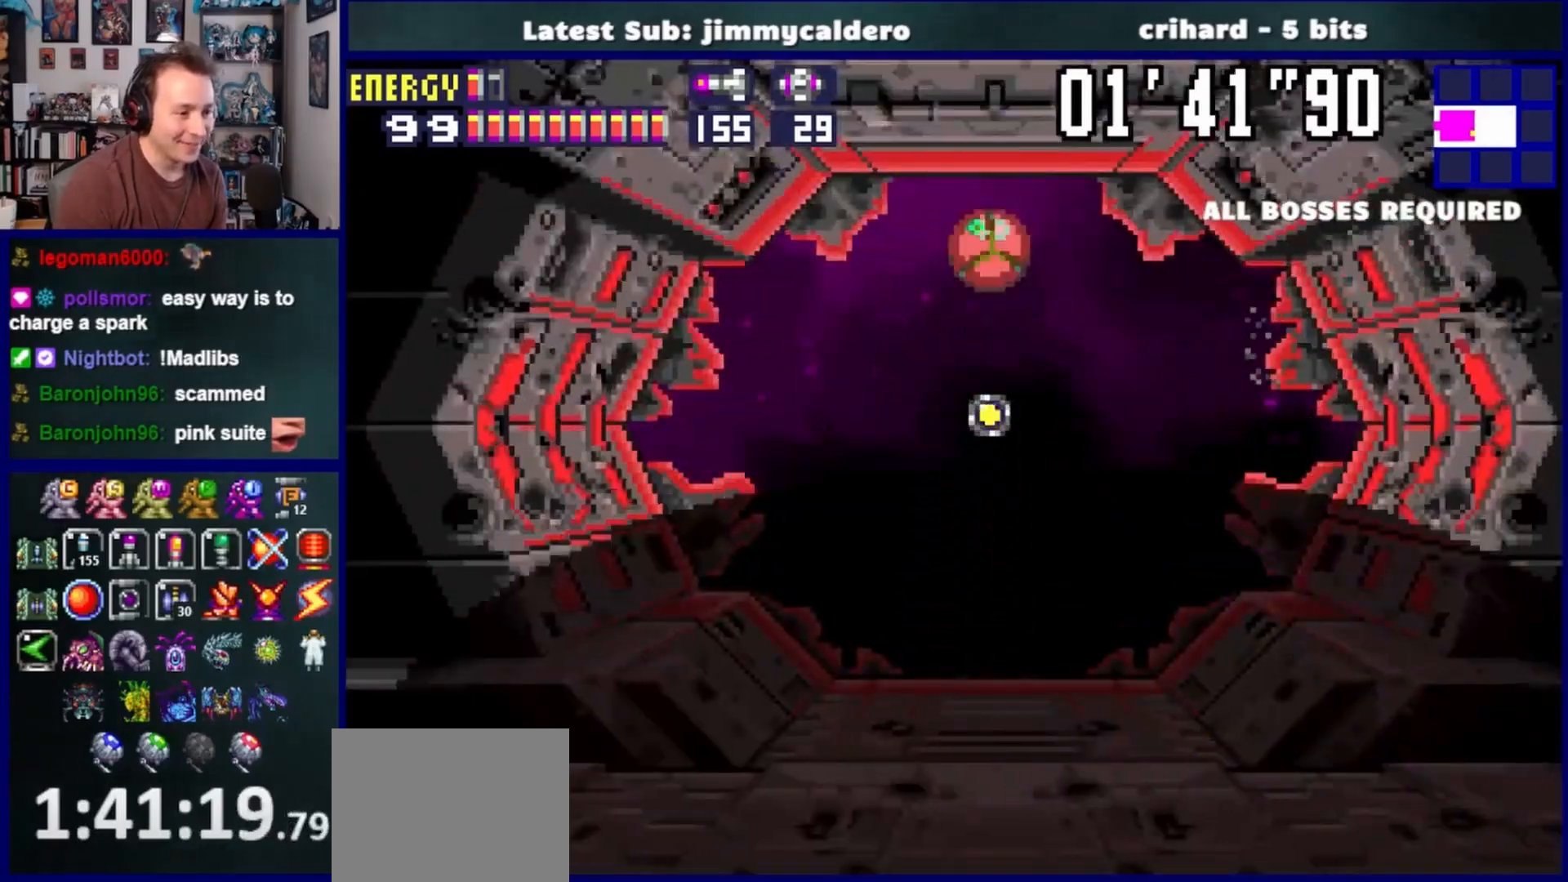
{"buttons": [], "left_stick": "center", "right_stick": "center", "events": [[83, "DPAD_DOWN", "up"], [100, "R1", "down"], [267, "SQUARE", "down"], [400, "SQUARE", "up"], [433, "CROSS", "up"], [450, "R1", "up"]]}
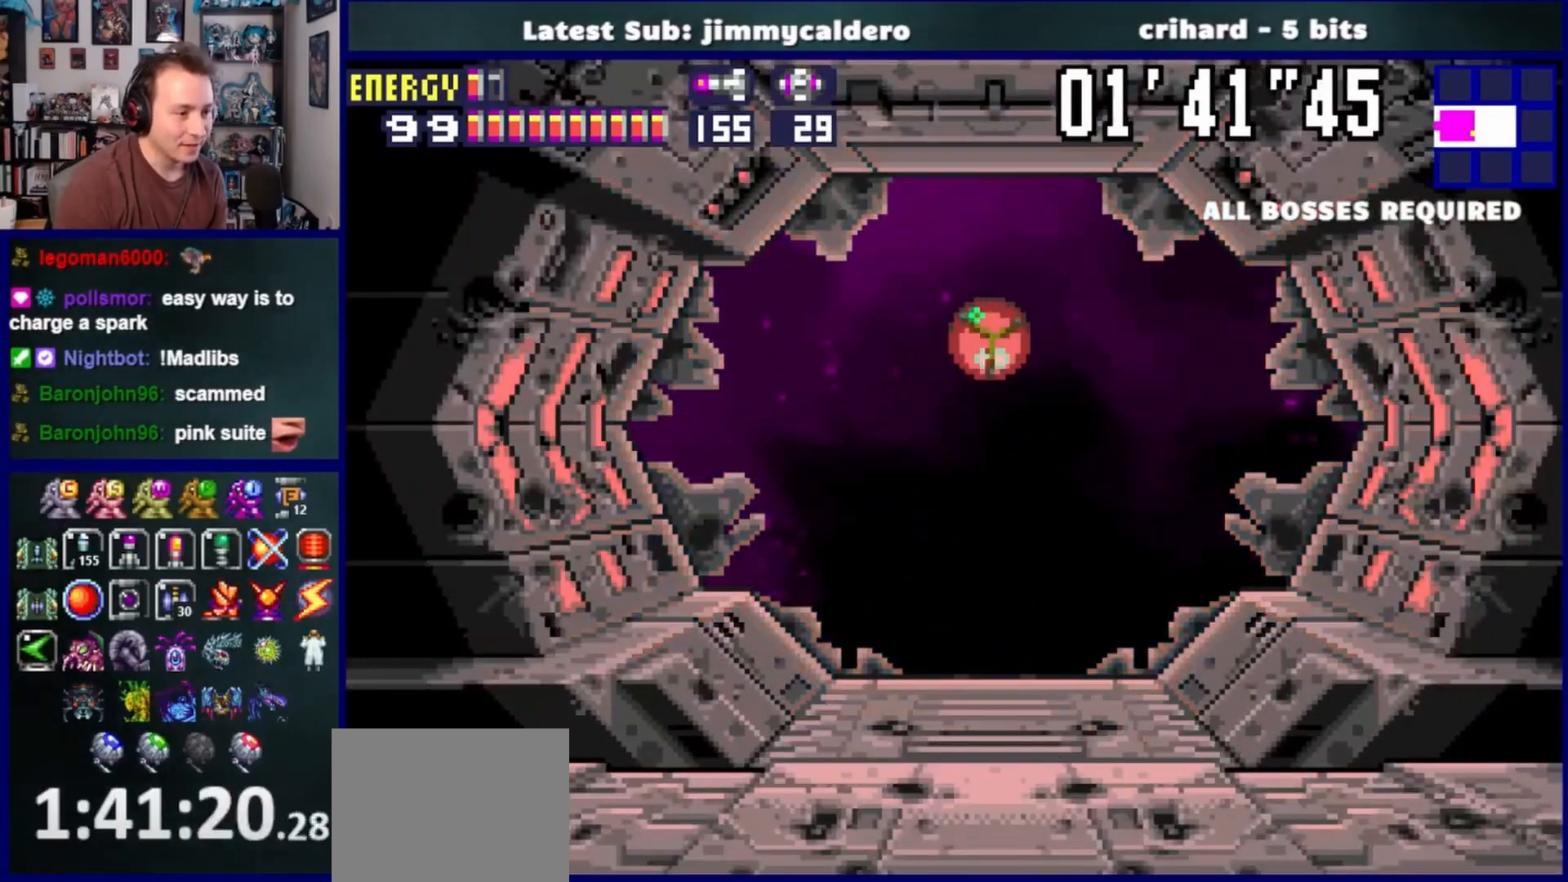
{"buttons": [], "left_stick": "center", "right_stick": "center", "events": [[233, "R1", "down"], [333, "SQUARE", "down"], [467, "SQUARE", "up"], [483, "R1", "up"]]}
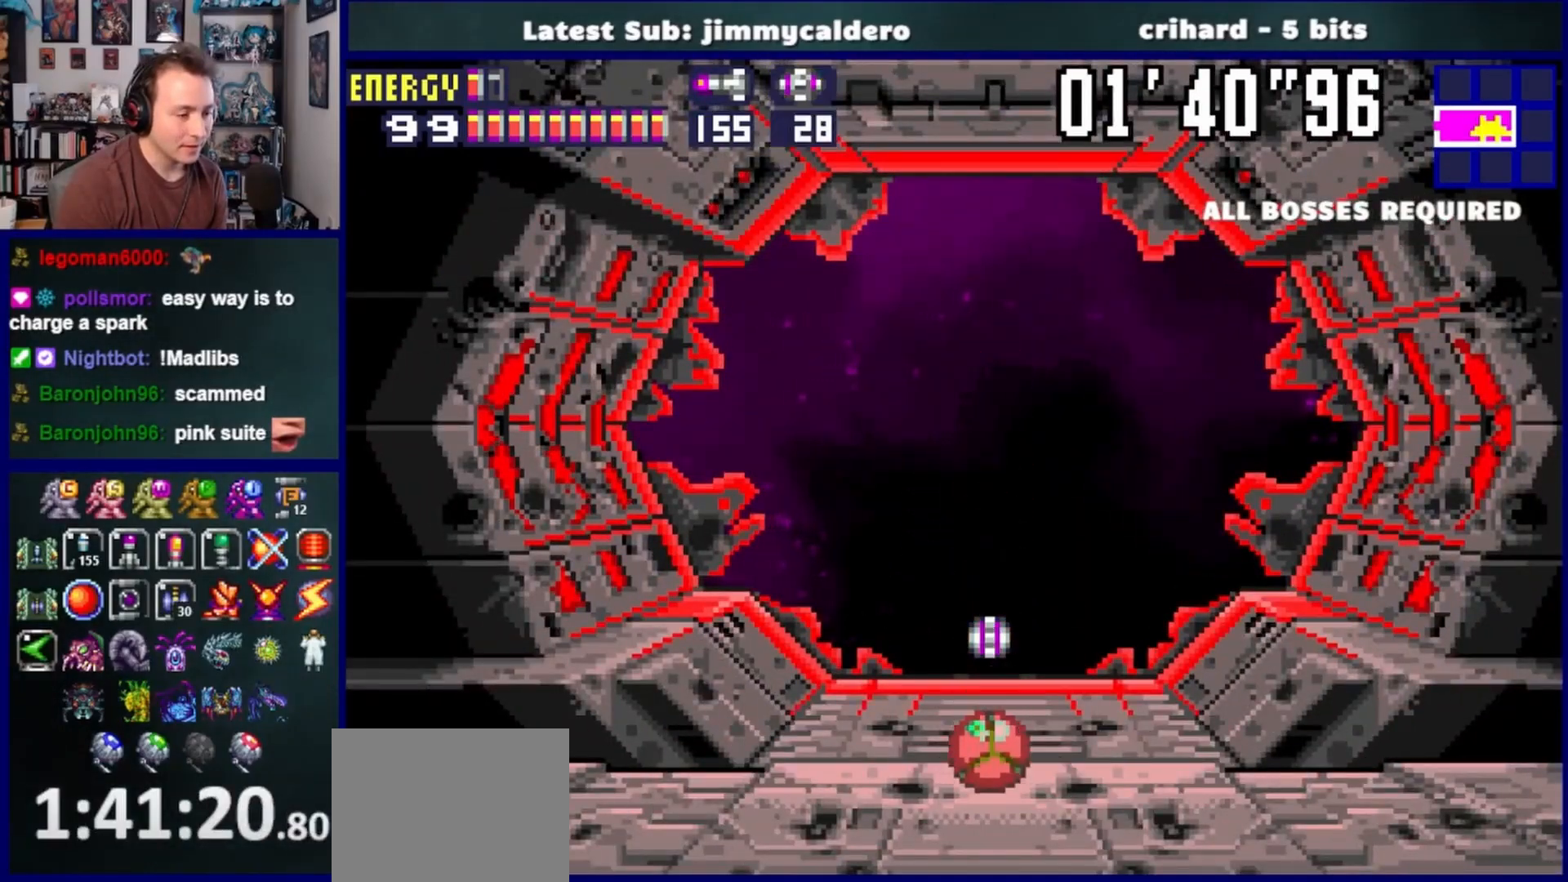
{"buttons": [], "left_stick": "center", "right_stick": "center", "events": [[183, "DPAD_UP", "down"], [300, "DPAD_UP", "up"], [367, "DPAD_UP", "down"], [467, "DPAD_UP", "up"]]}
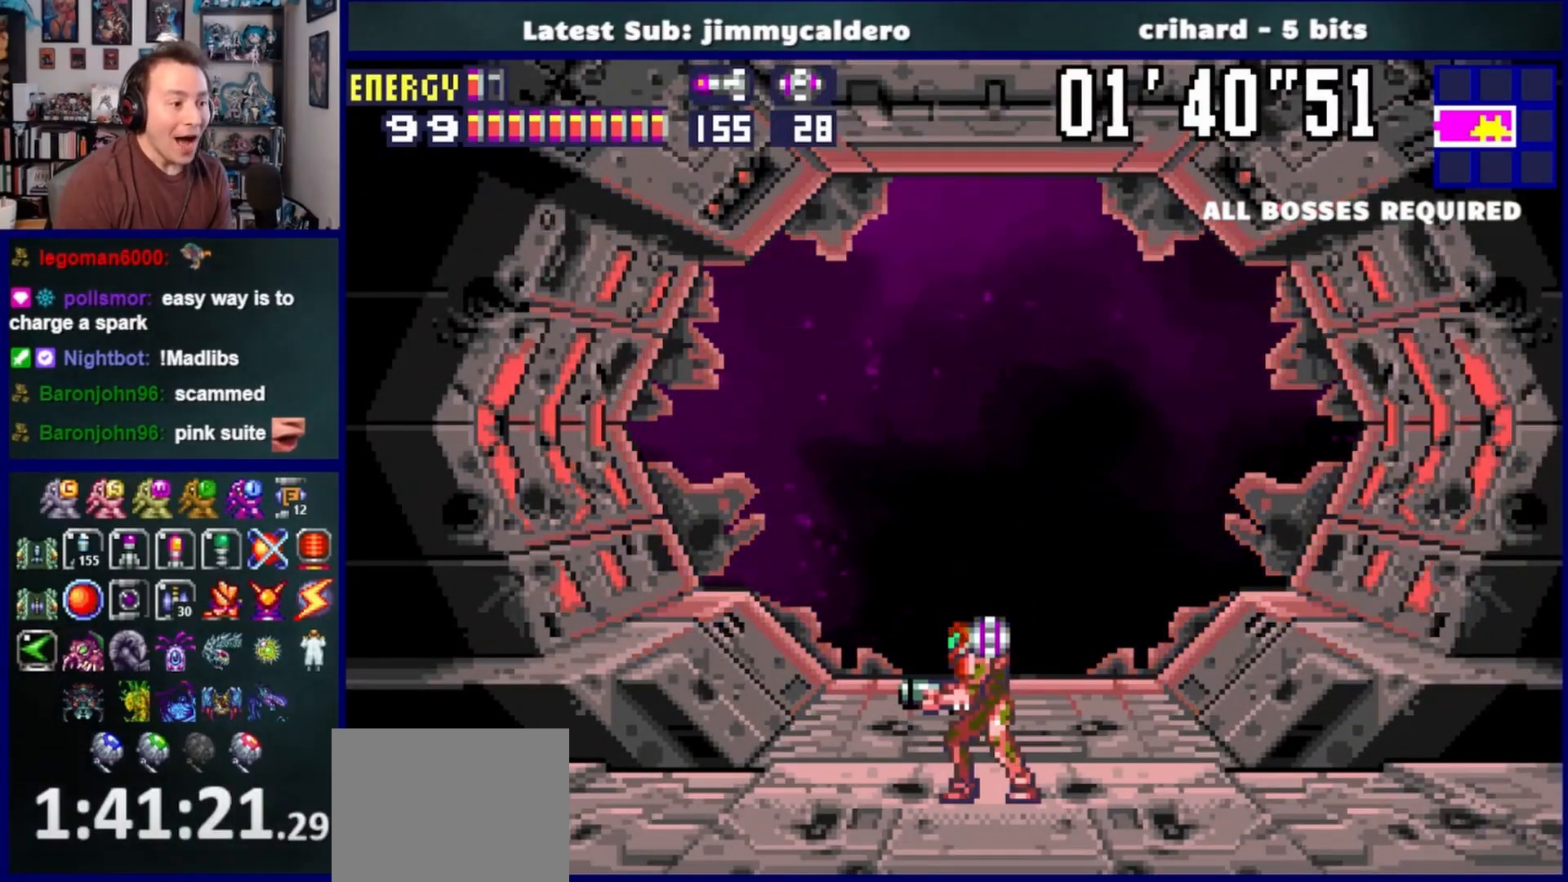
{"buttons": [], "left_stick": "center", "right_stick": "center", "events": [[133, "CROSS", "down"], [417, "CROSS", "up"]]}
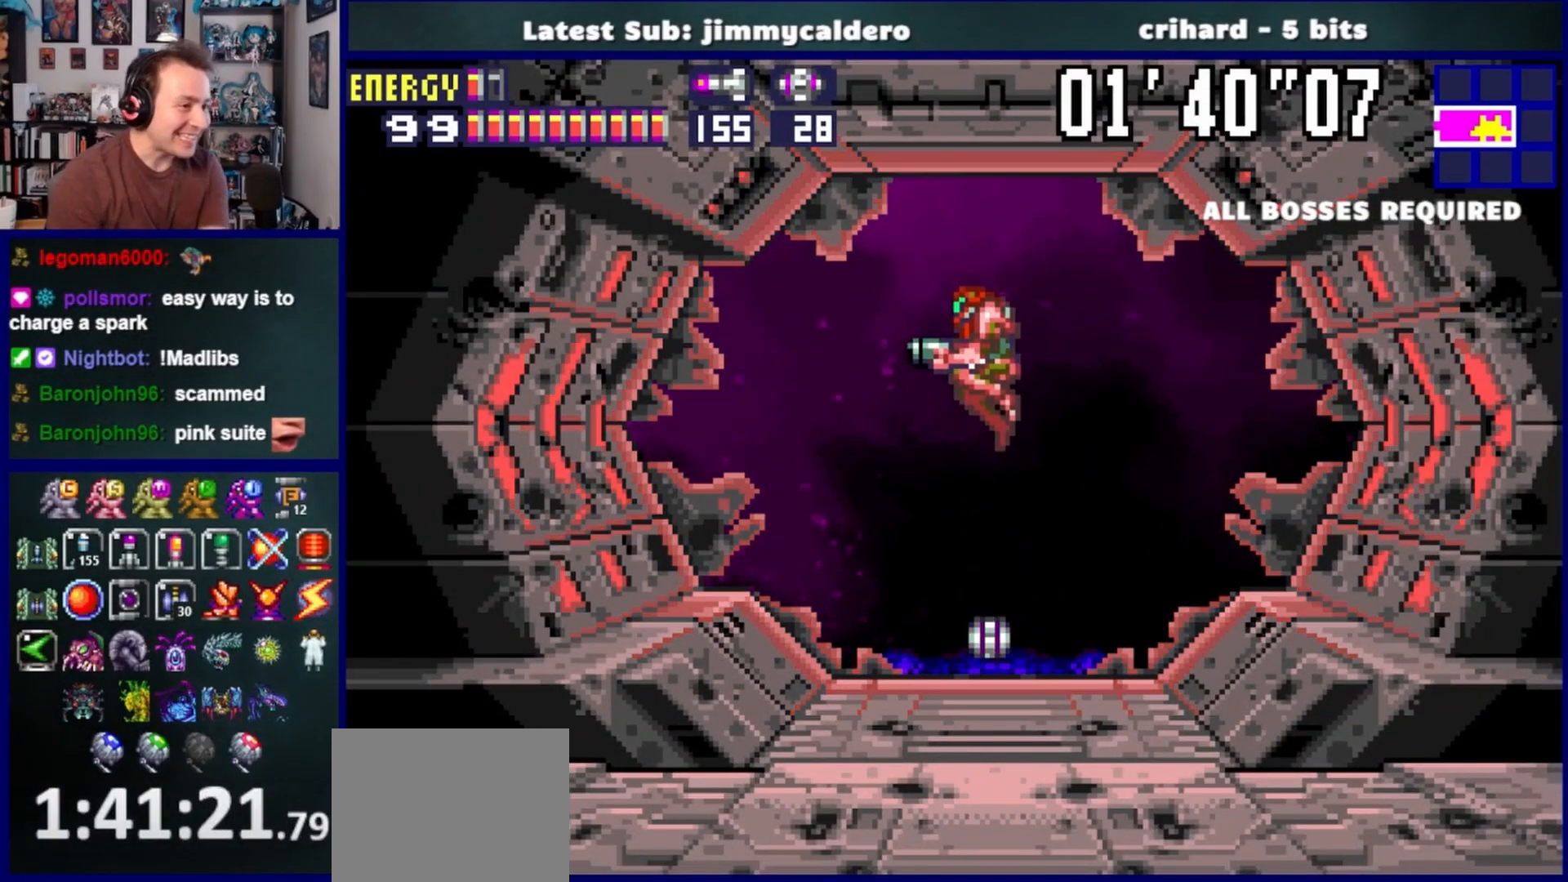
{"buttons": [], "left_stick": "center", "right_stick": "center", "events": []}
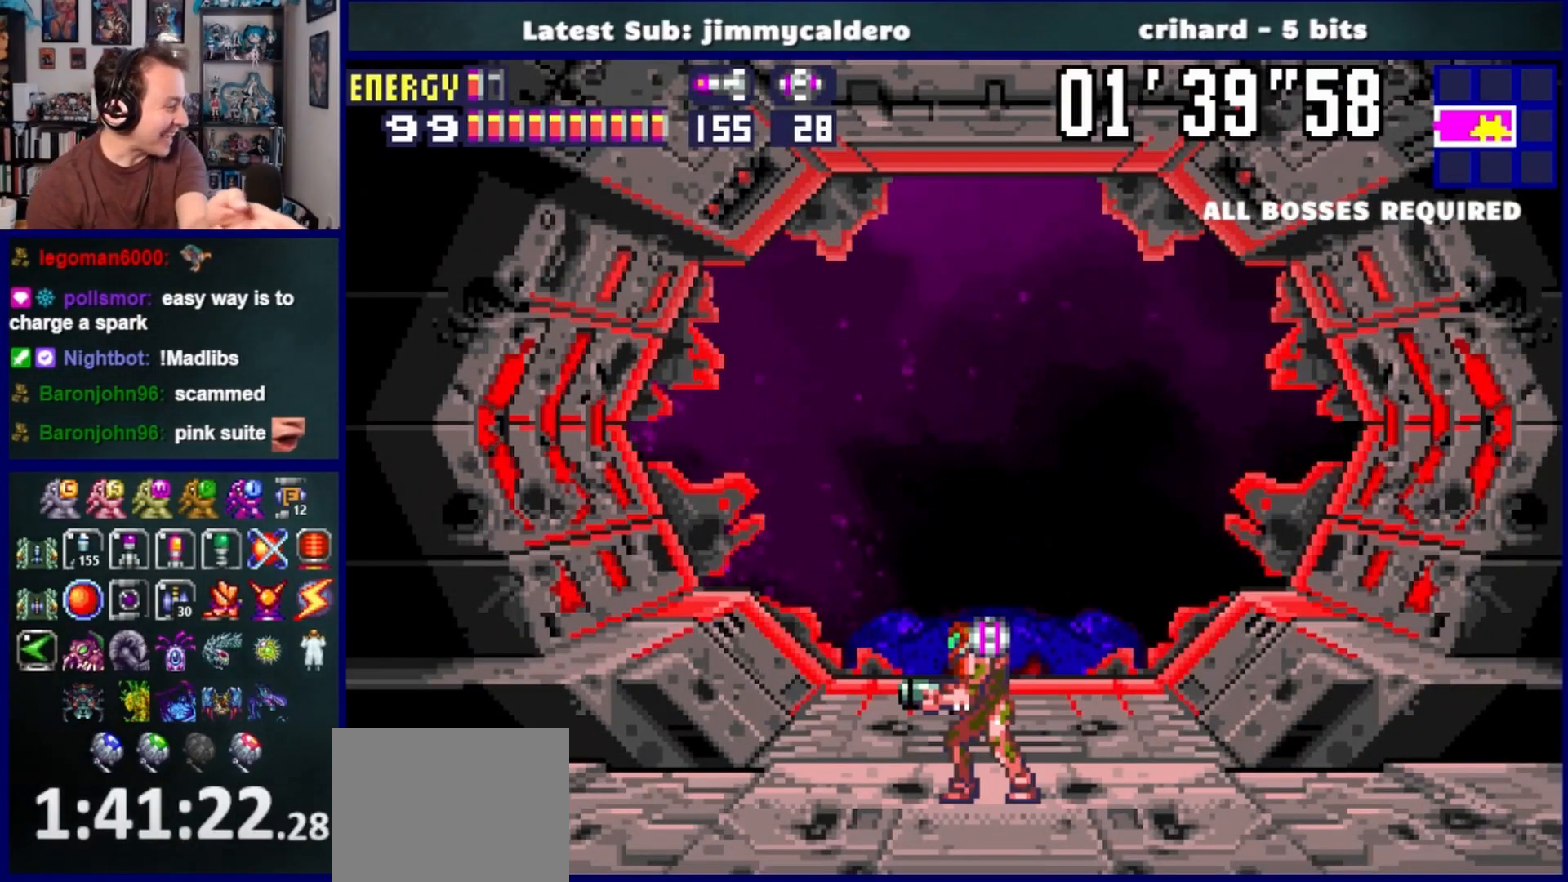
{"buttons": [], "left_stick": "center", "right_stick": "center", "events": []}
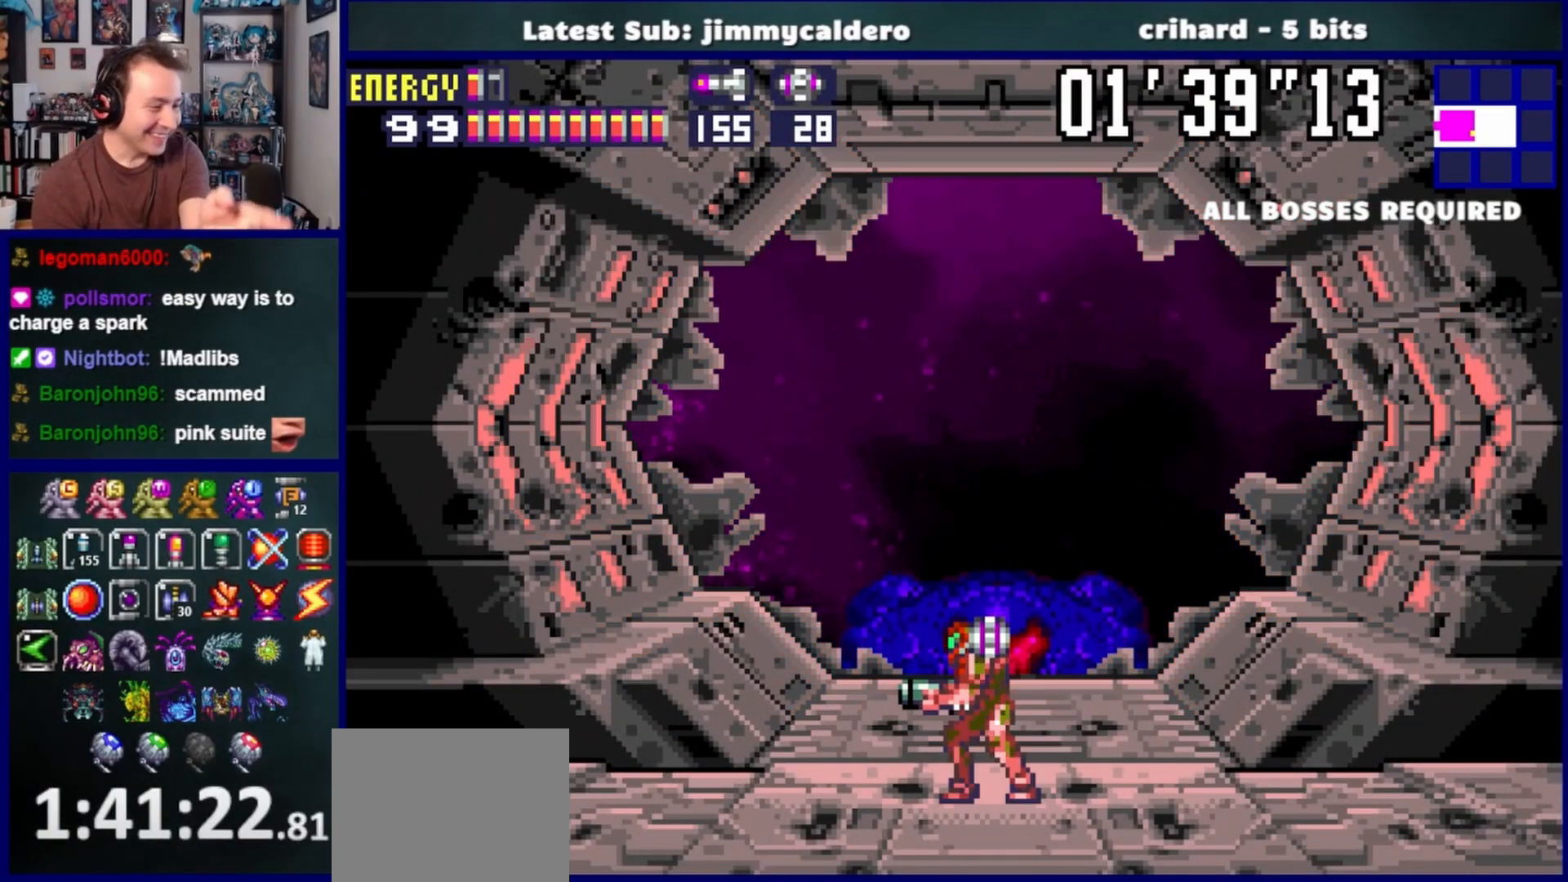
{"buttons": [], "left_stick": "center", "right_stick": "center", "events": []}
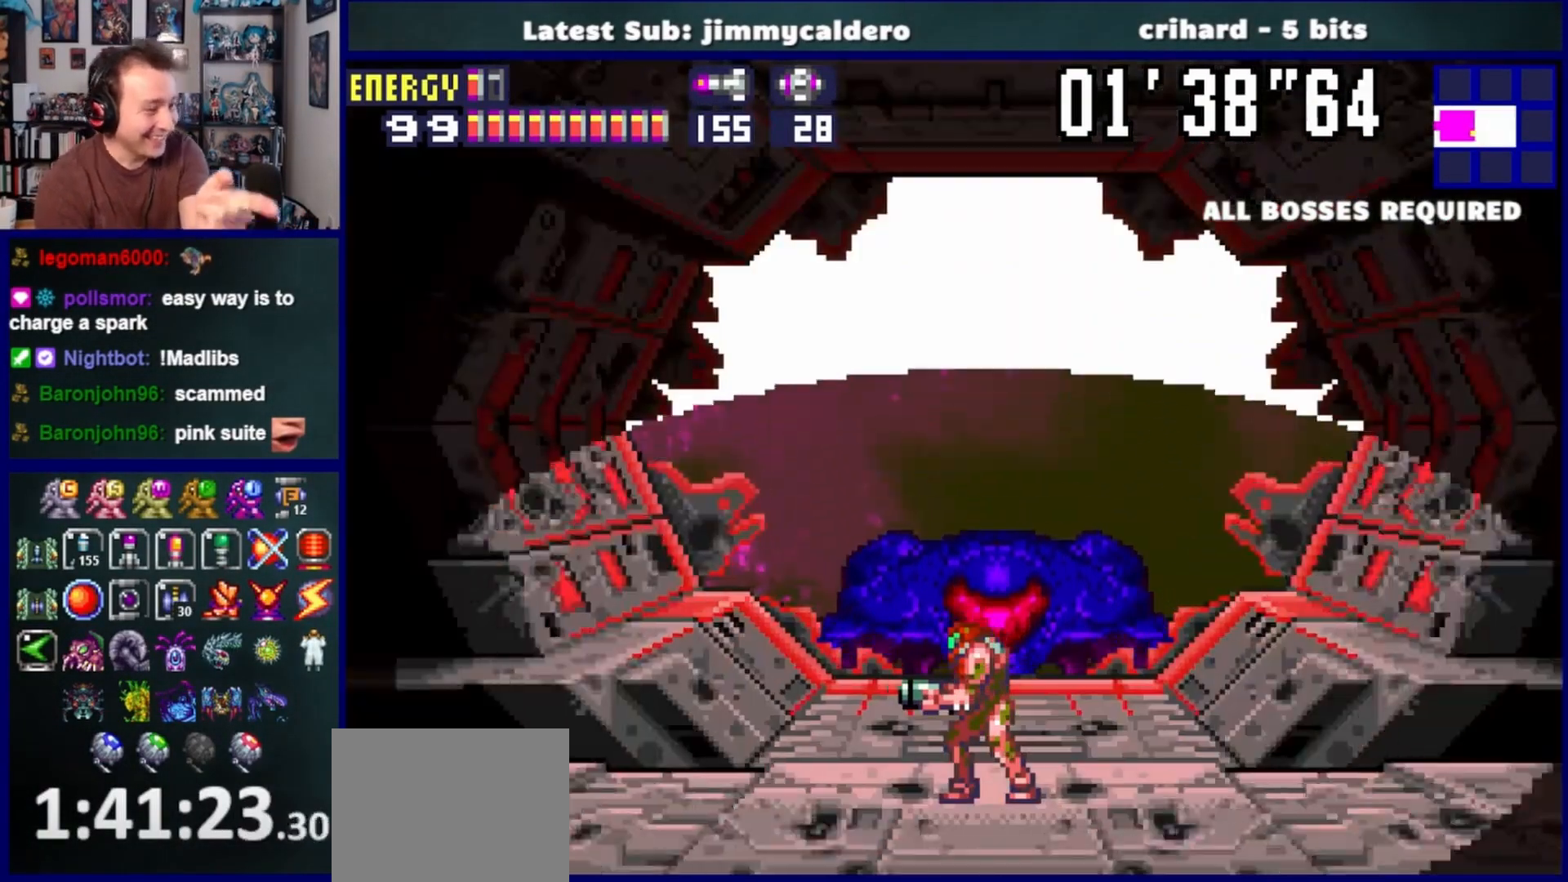
{"buttons": [], "left_stick": "center", "right_stick": "center", "events": []}
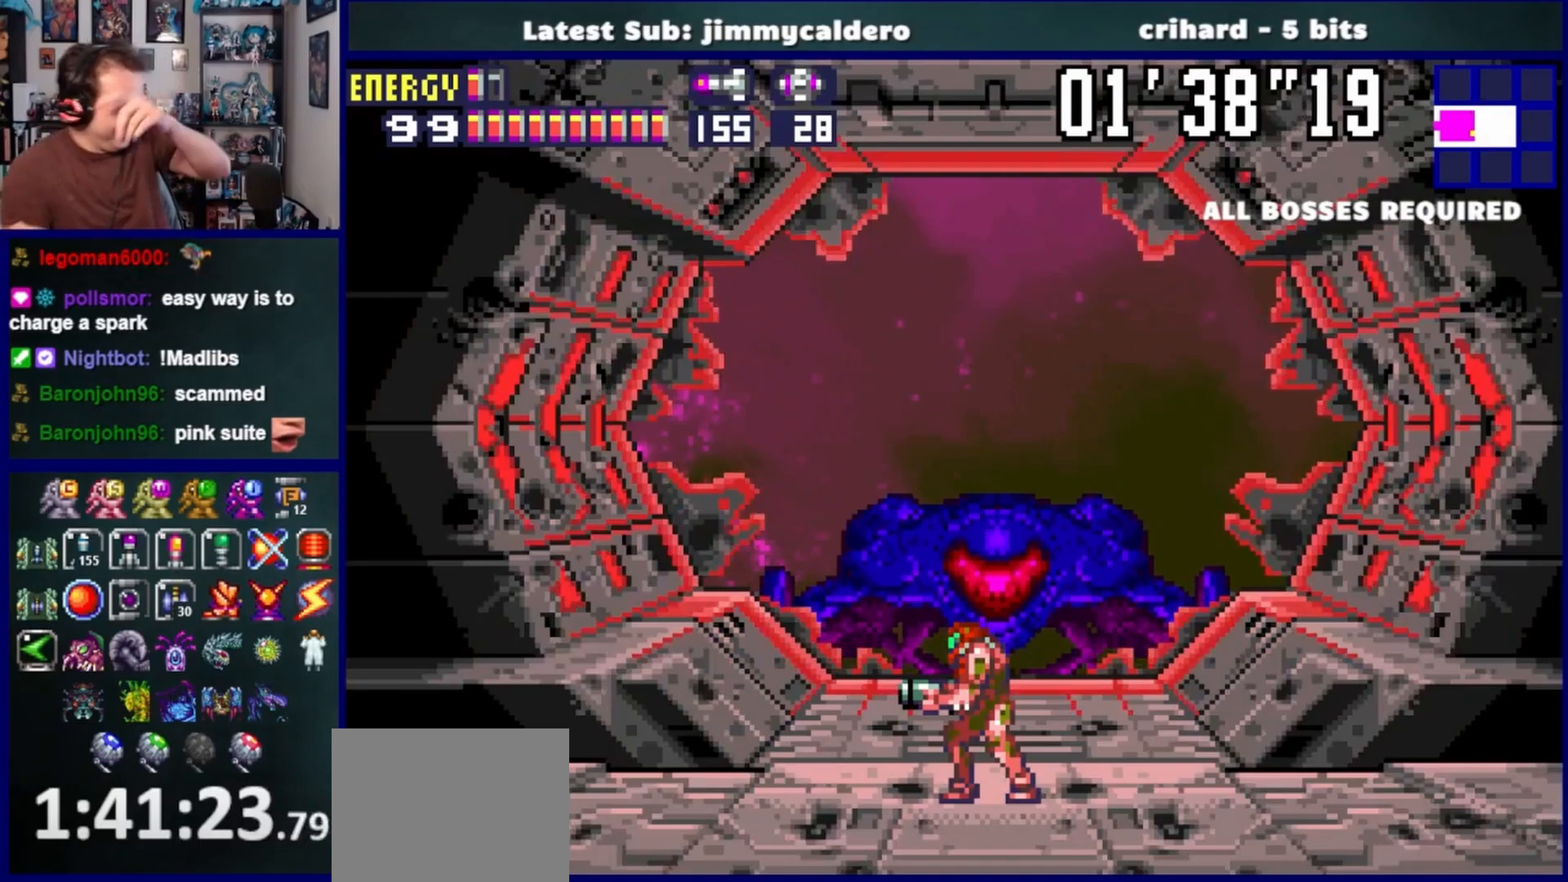
{"buttons": [], "left_stick": "center", "right_stick": "center", "events": []}
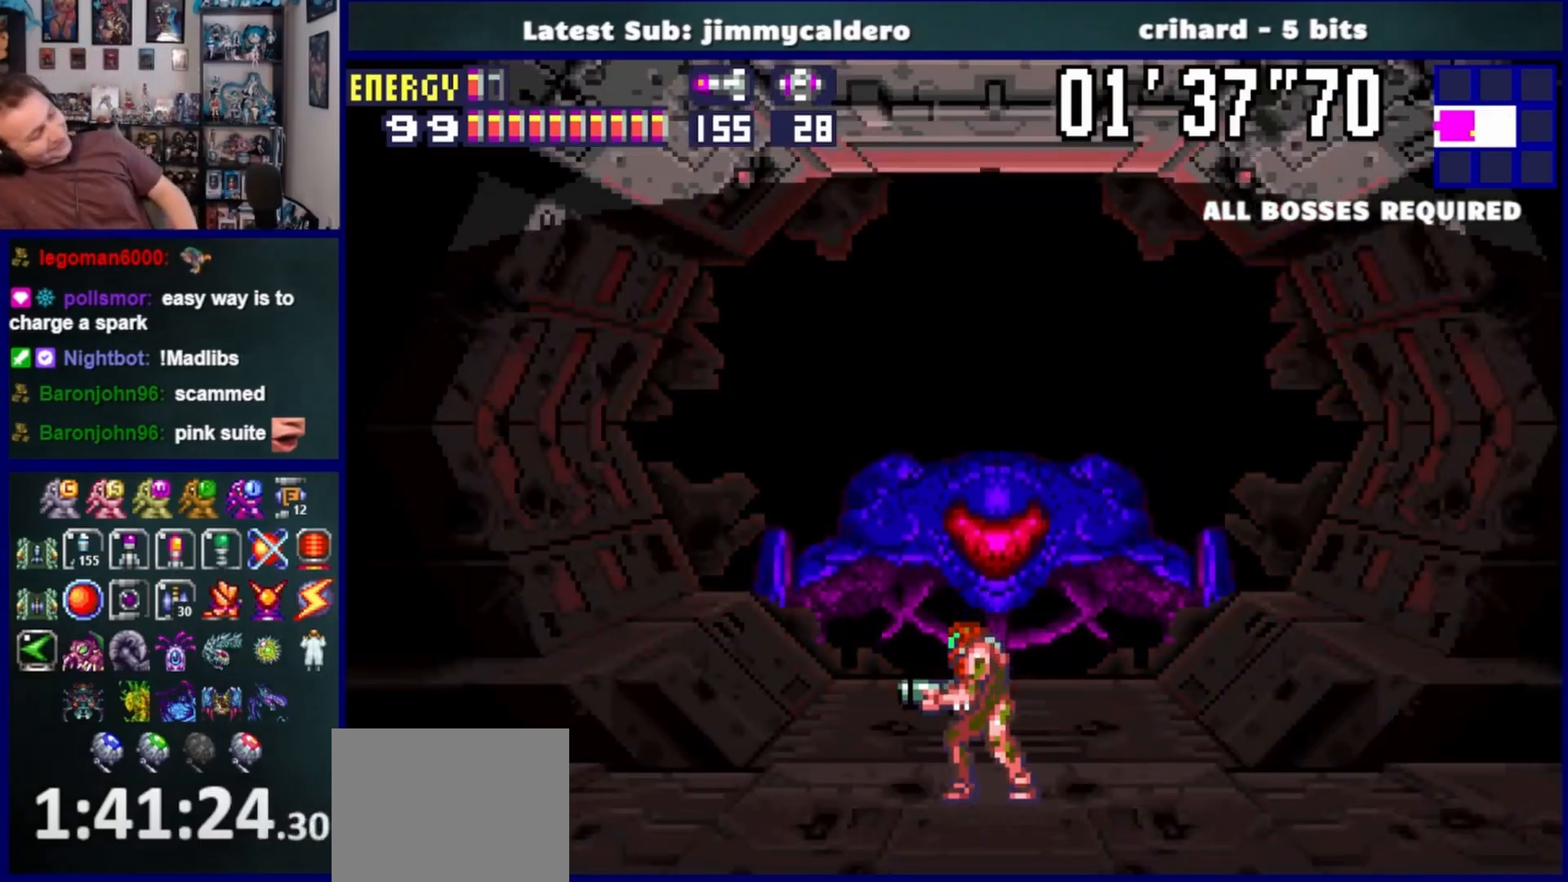
{"buttons": [], "left_stick": "center", "right_stick": "center", "events": []}
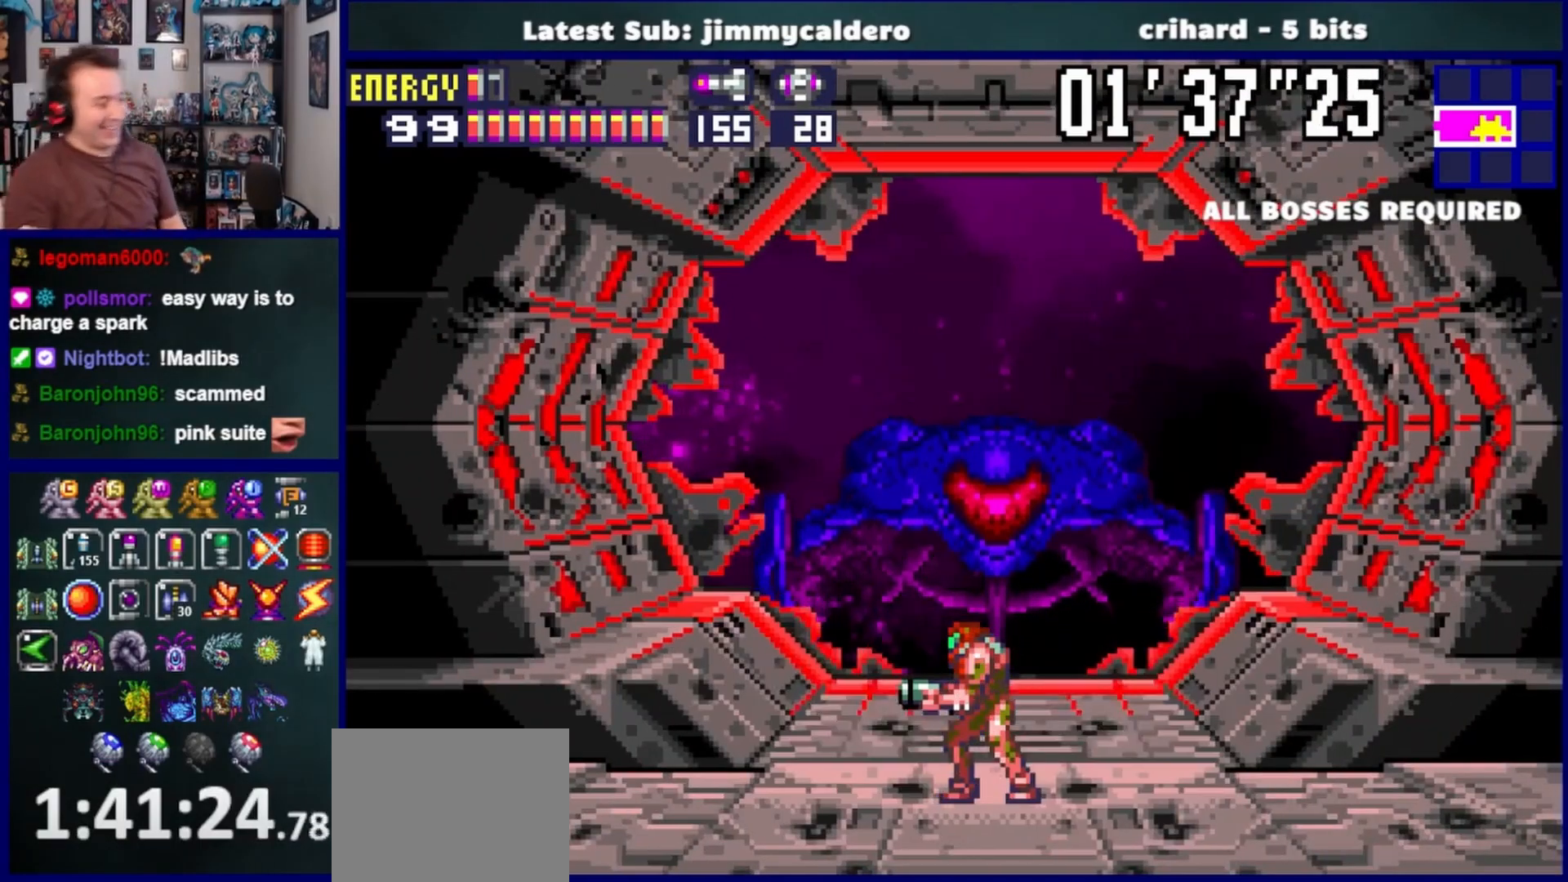
{"buttons": [], "left_stick": "center", "right_stick": "center", "events": []}
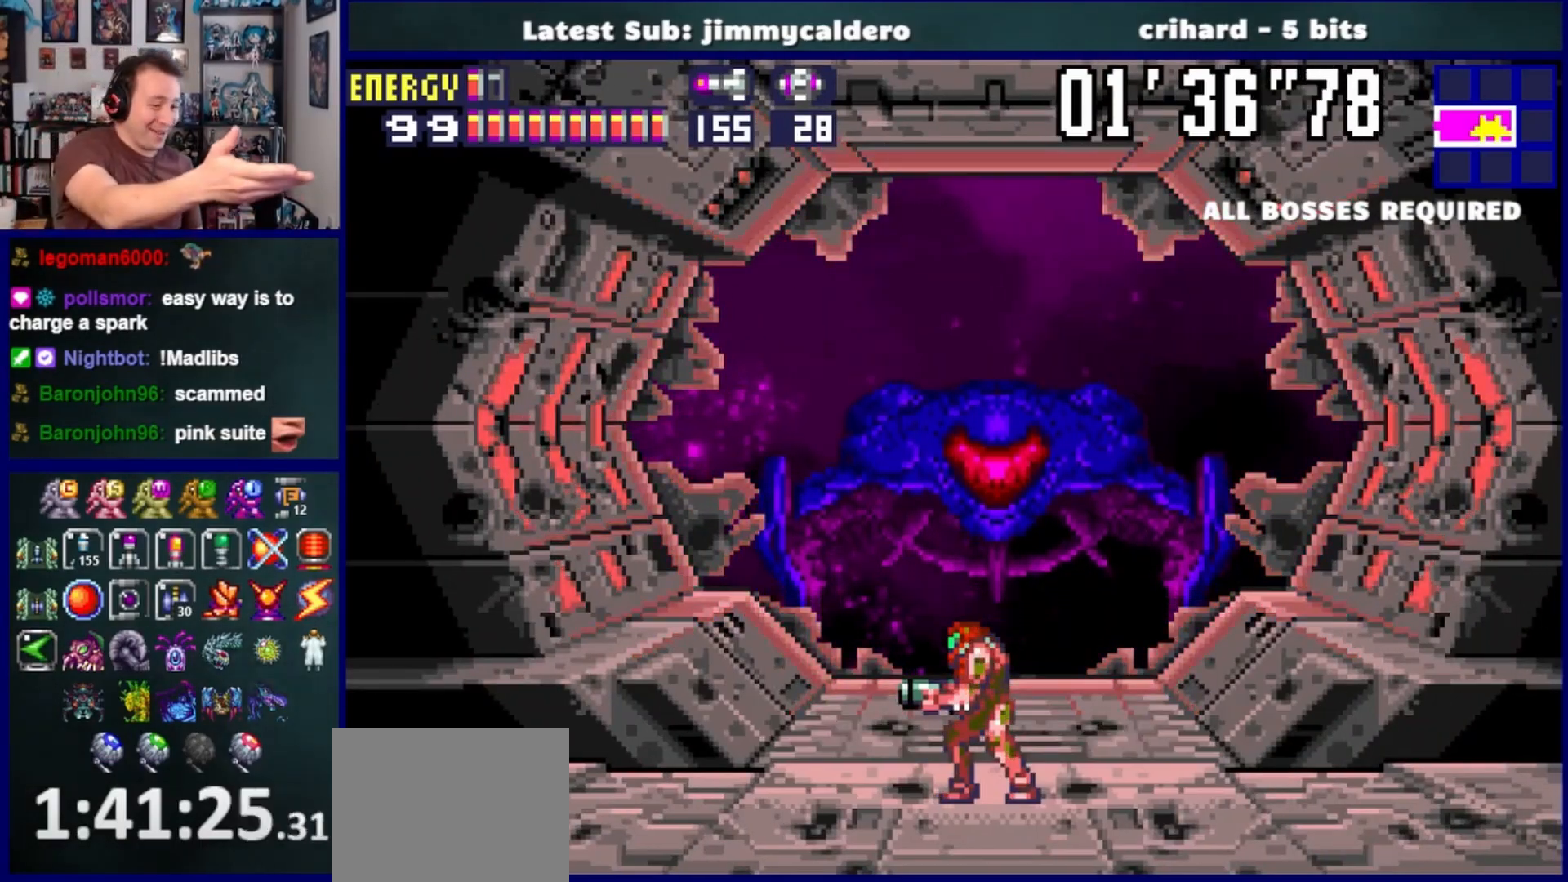
{"buttons": [], "left_stick": "center", "right_stick": "center", "events": []}
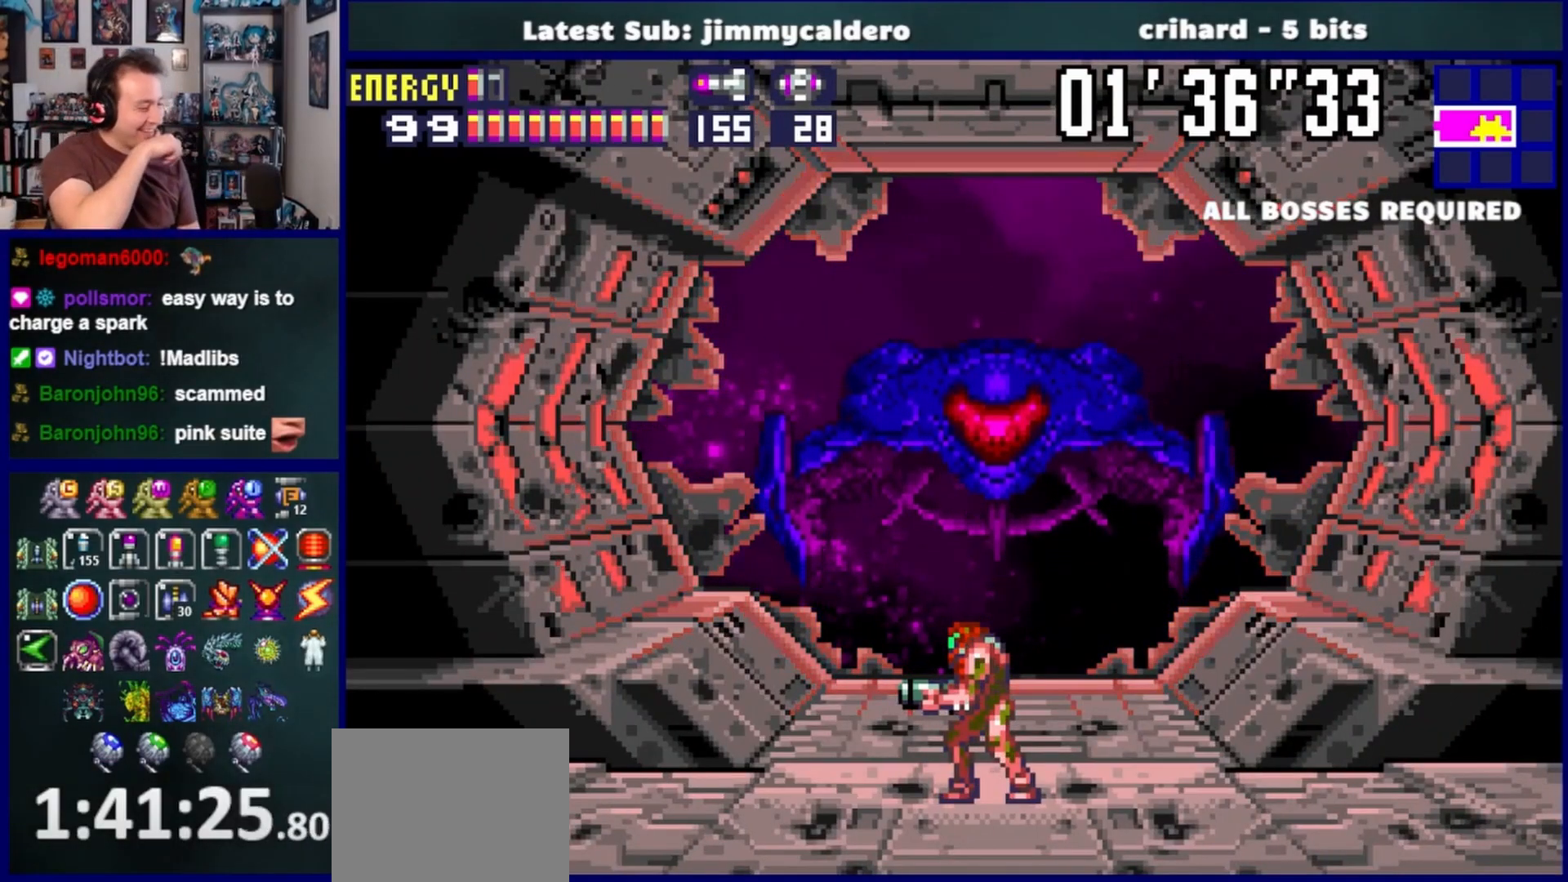
{"buttons": [], "left_stick": "center", "right_stick": "center", "events": [[300, "DPAD_RIGHT", "down"], [417, "DPAD_RIGHT", "up"]]}
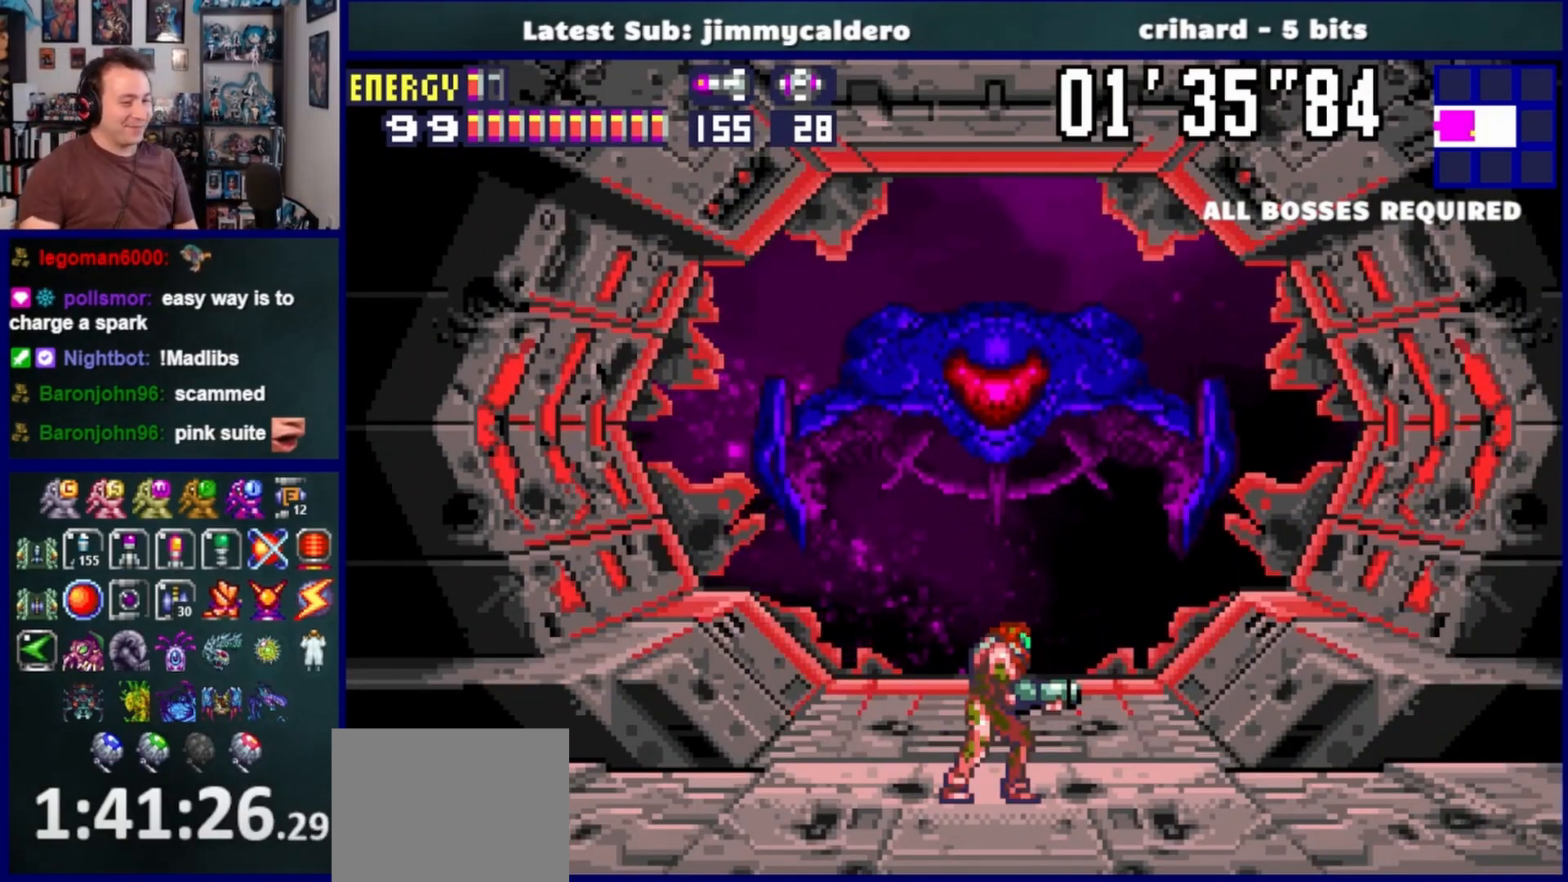
{"buttons": [], "left_stick": "center", "right_stick": "center", "events": [[17, "DPAD_UP", "down"], [133, "DPAD_UP", "up"], [217, "DPAD_UP", "down"], [317, "DPAD_UP", "up"], [400, "DPAD_UP", "down"], [500, "DPAD_UP", "up"]]}
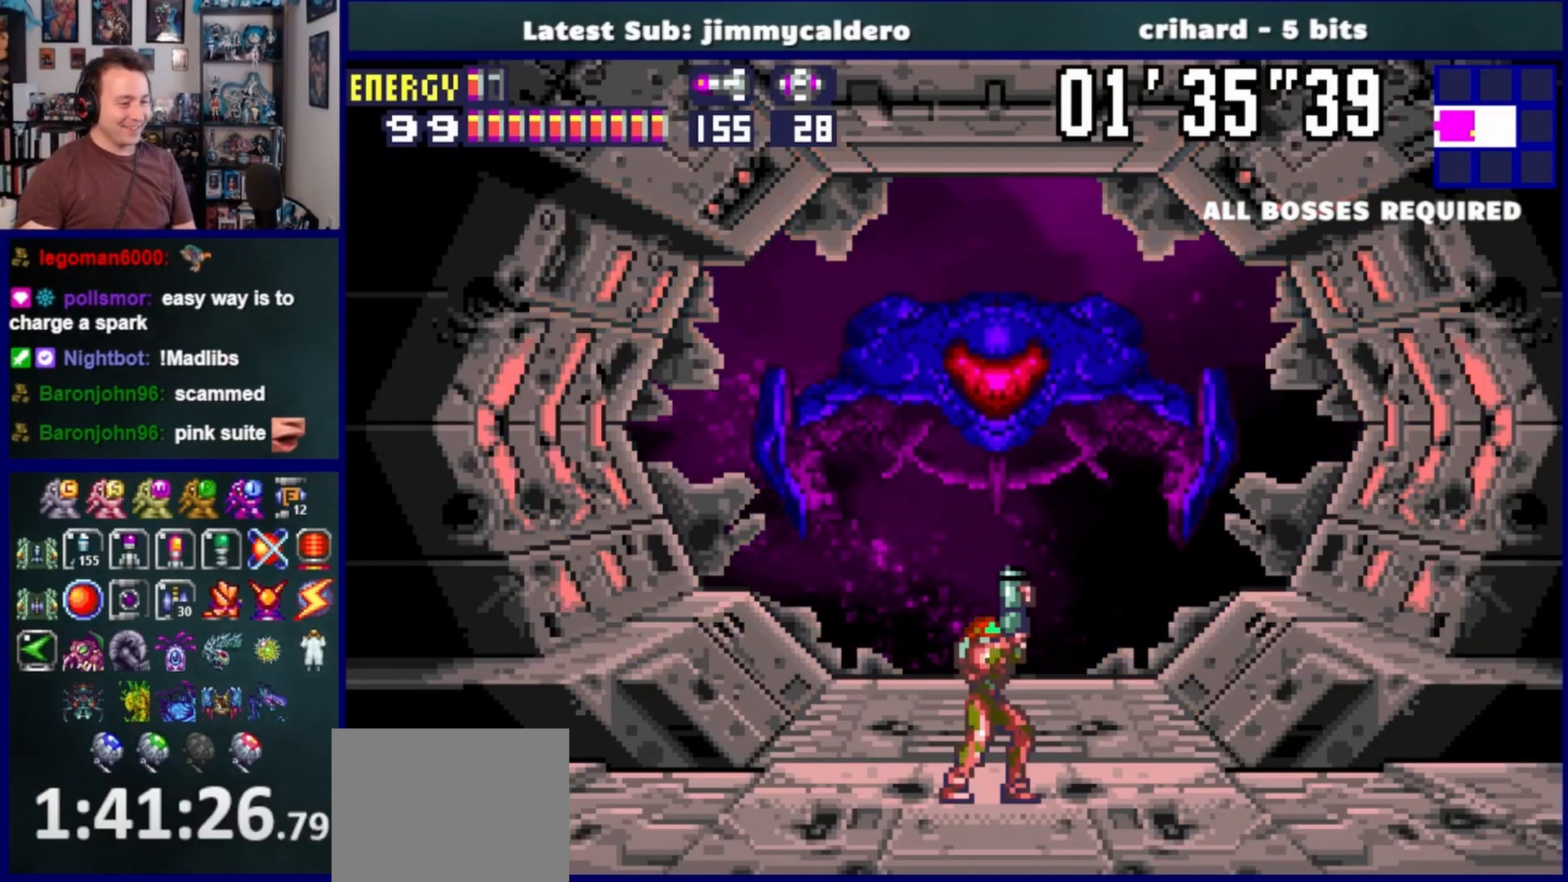
{"buttons": [], "left_stick": "center", "right_stick": "center", "events": [[67, "DPAD_UP", "down"], [167, "DPAD_RIGHT", "down"], [167, "DPAD_UP", "up"], [183, "DPAD_RIGHT", "up"], [333, "DPAD_UP", "down"], [450, "DPAD_UP", "up"]]}
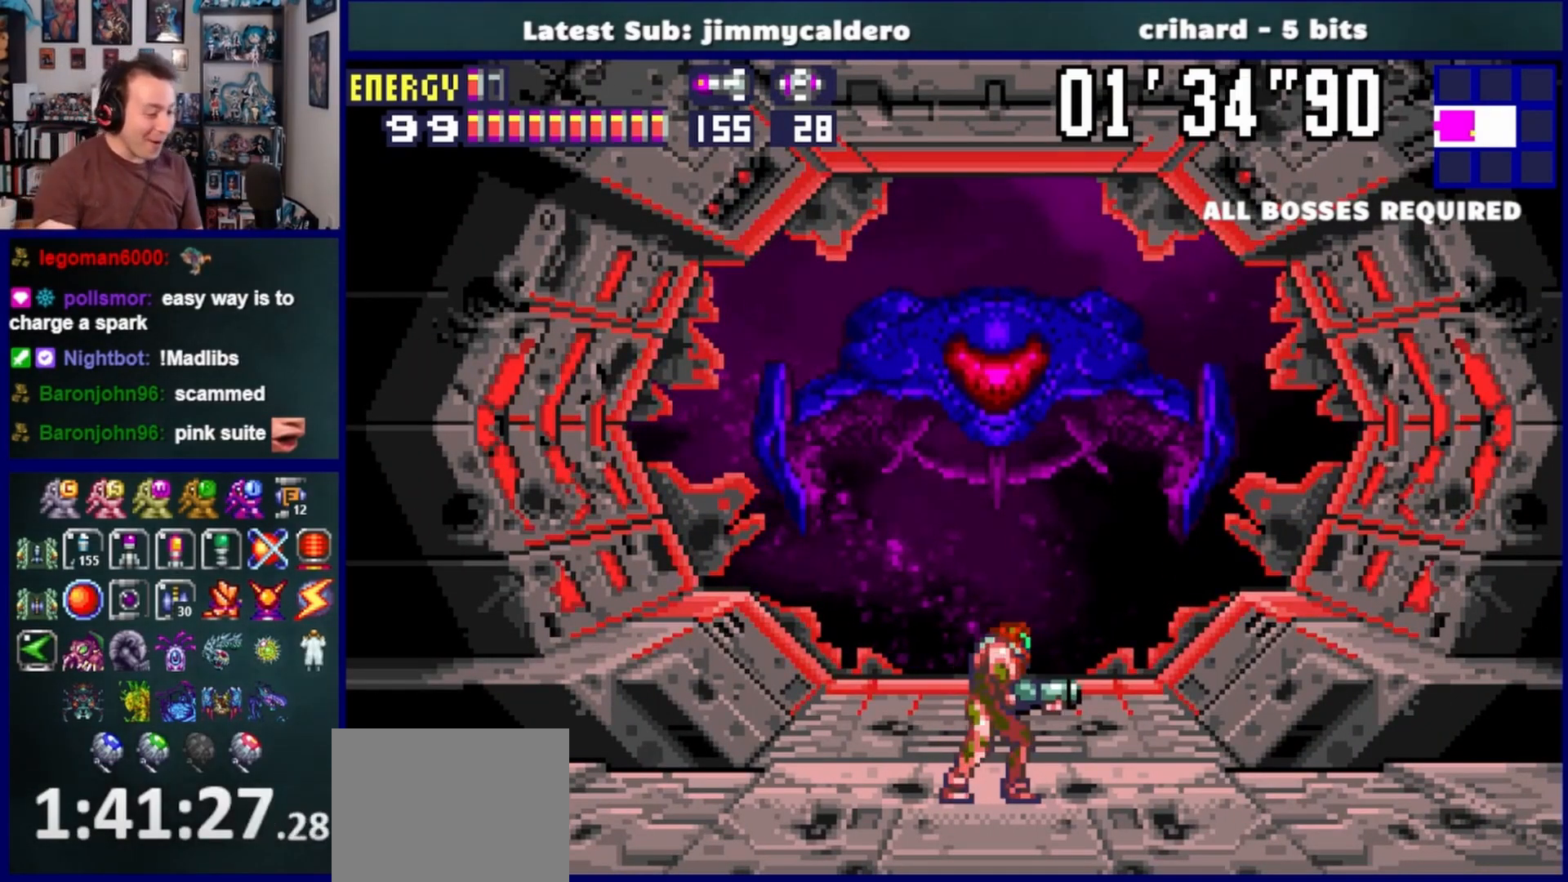
{"buttons": ["DPAD_UP"], "left_stick": "center", "right_stick": "center", "events": [[50, "DPAD_UP", "down"], [133, "DPAD_UP", "up"], [217, "DPAD_UP", "down"], [350, "DPAD_UP", "up"], [433, "DPAD_UP", "down"]]}
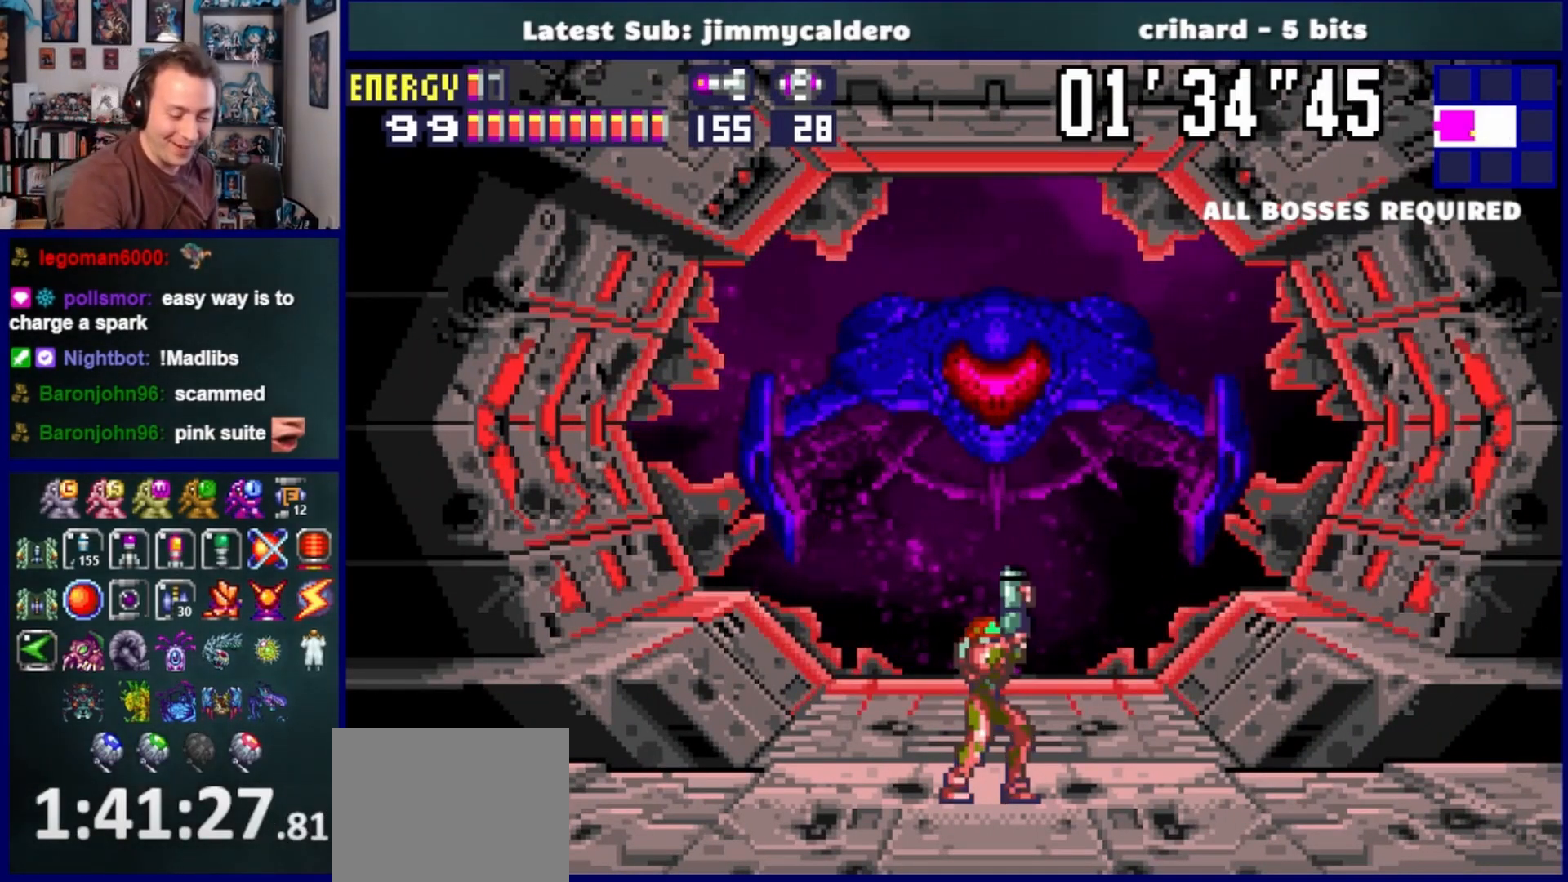
{"buttons": [], "left_stick": "center", "right_stick": "center", "events": [[50, "DPAD_UP", "up"], [133, "DPAD_UP", "down"], [250, "DPAD_UP", "up"], [333, "DPAD_UP", "down"], [450, "DPAD_UP", "up"]]}